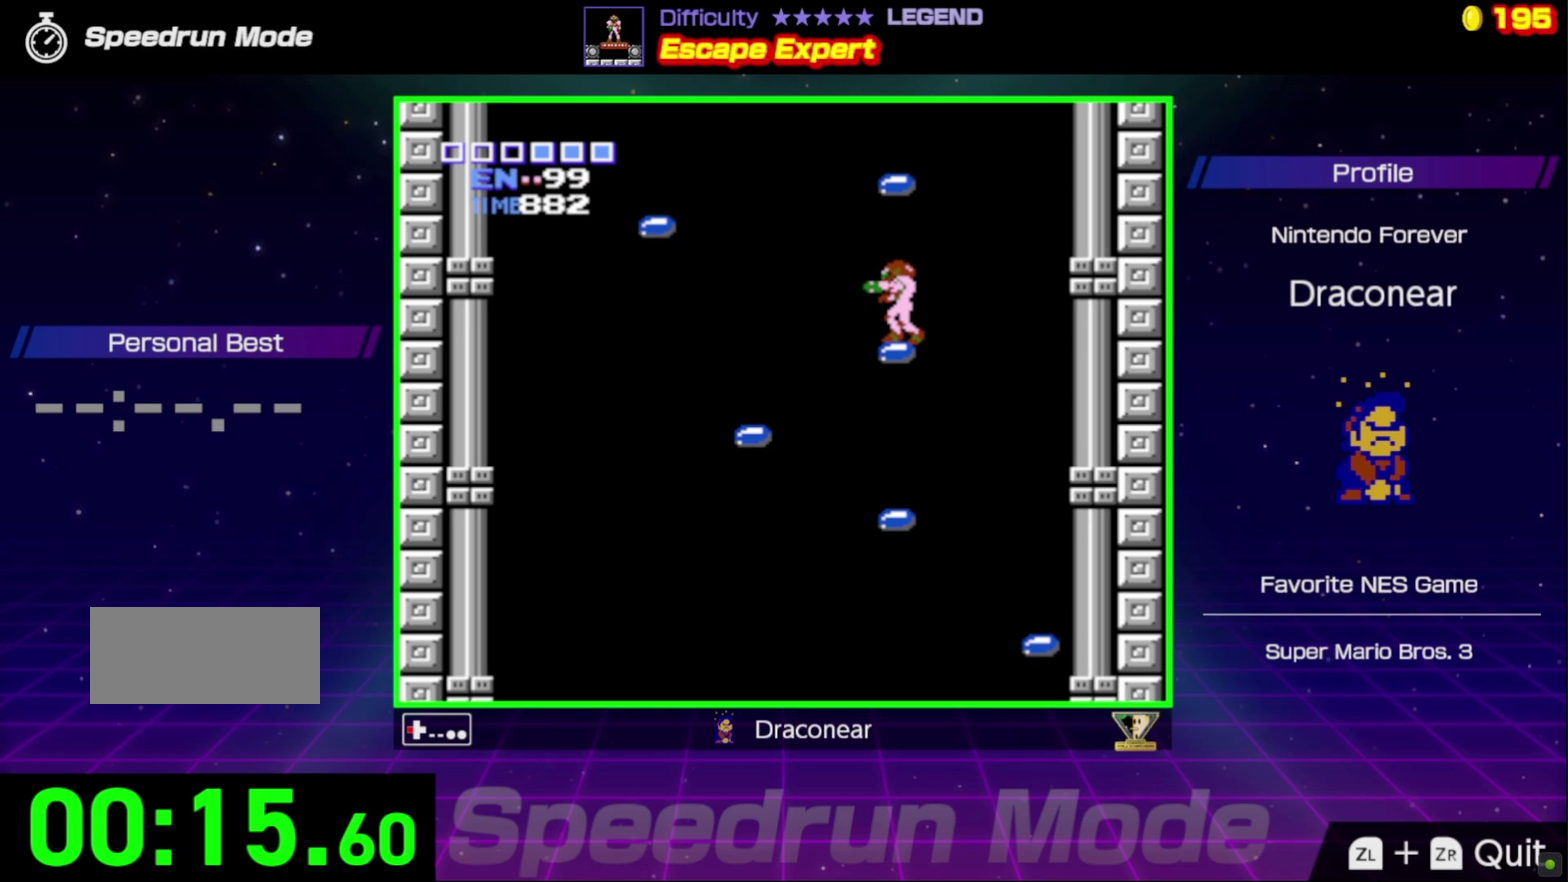
Gameplay with a controller (Nintendo layout); each line is a JSON object with the inputs held at the frame after it. "events" lists button and stick changes between this image and that frame as [ms after this image, input, new state], when the widget could be followed in between. Not read: L3 R3.
{"buttons": ["A", "DPAD_RIGHT"], "events": [[100, "A", "down"], [233, "DPAD_LEFT", "up"], [350, "DPAD_RIGHT", "down"]]}
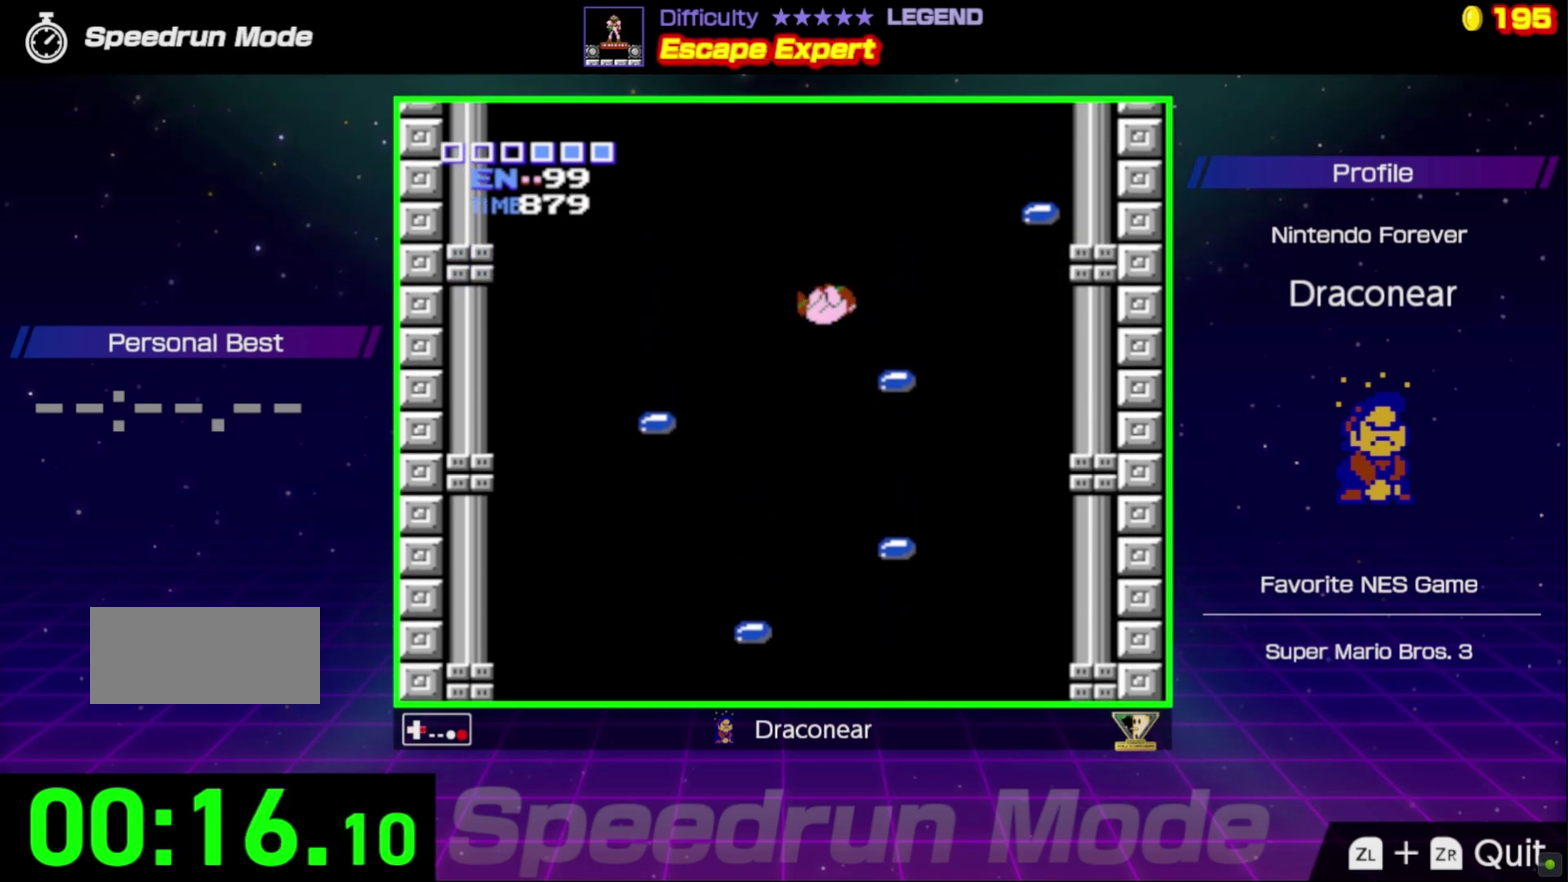
{"buttons": ["A", "DPAD_LEFT"], "events": [[67, "DPAD_RIGHT", "up"], [500, "DPAD_LEFT", "down"]]}
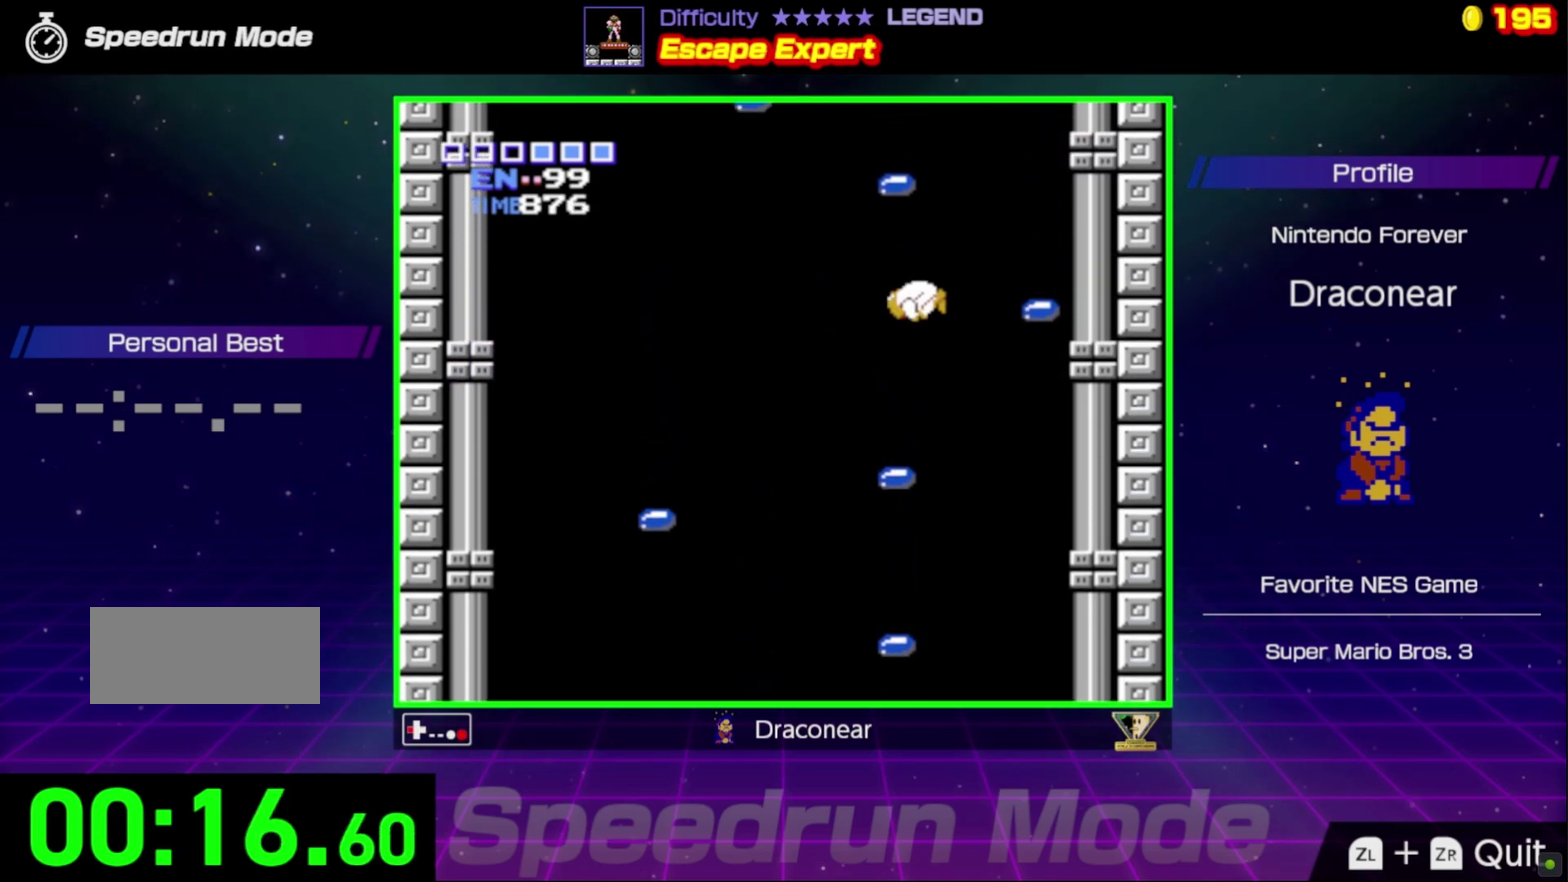
{"buttons": ["A"], "events": [[100, "DPAD_LEFT", "up"], [333, "DPAD_LEFT", "down"], [400, "DPAD_LEFT", "up"]]}
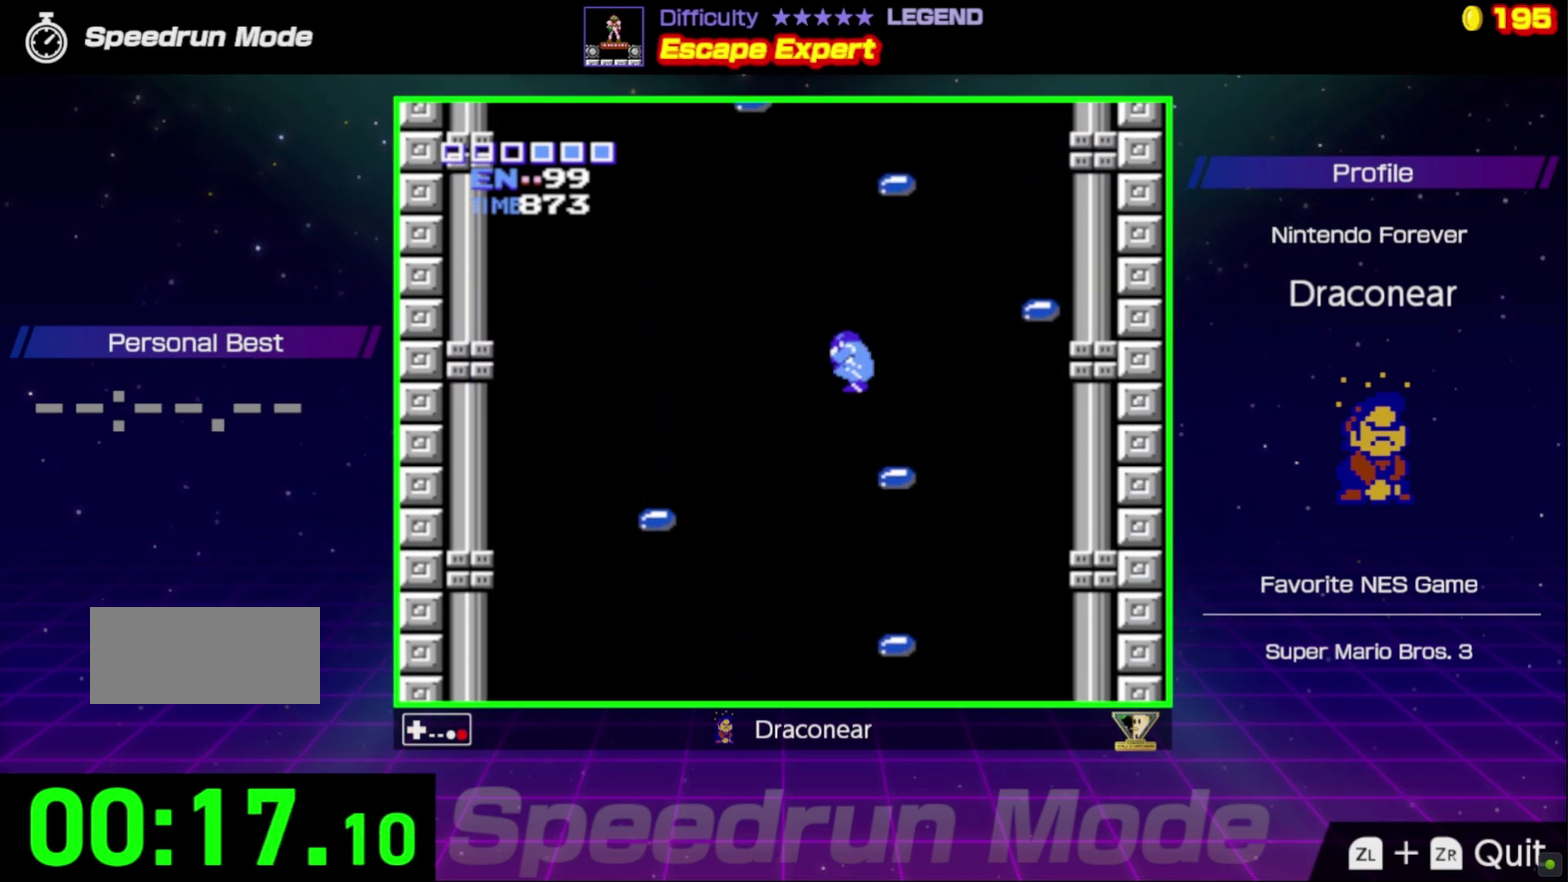
{"buttons": [], "events": [[17, "DPAD_RIGHT", "down"], [333, "DPAD_RIGHT", "up"], [400, "A", "up"]]}
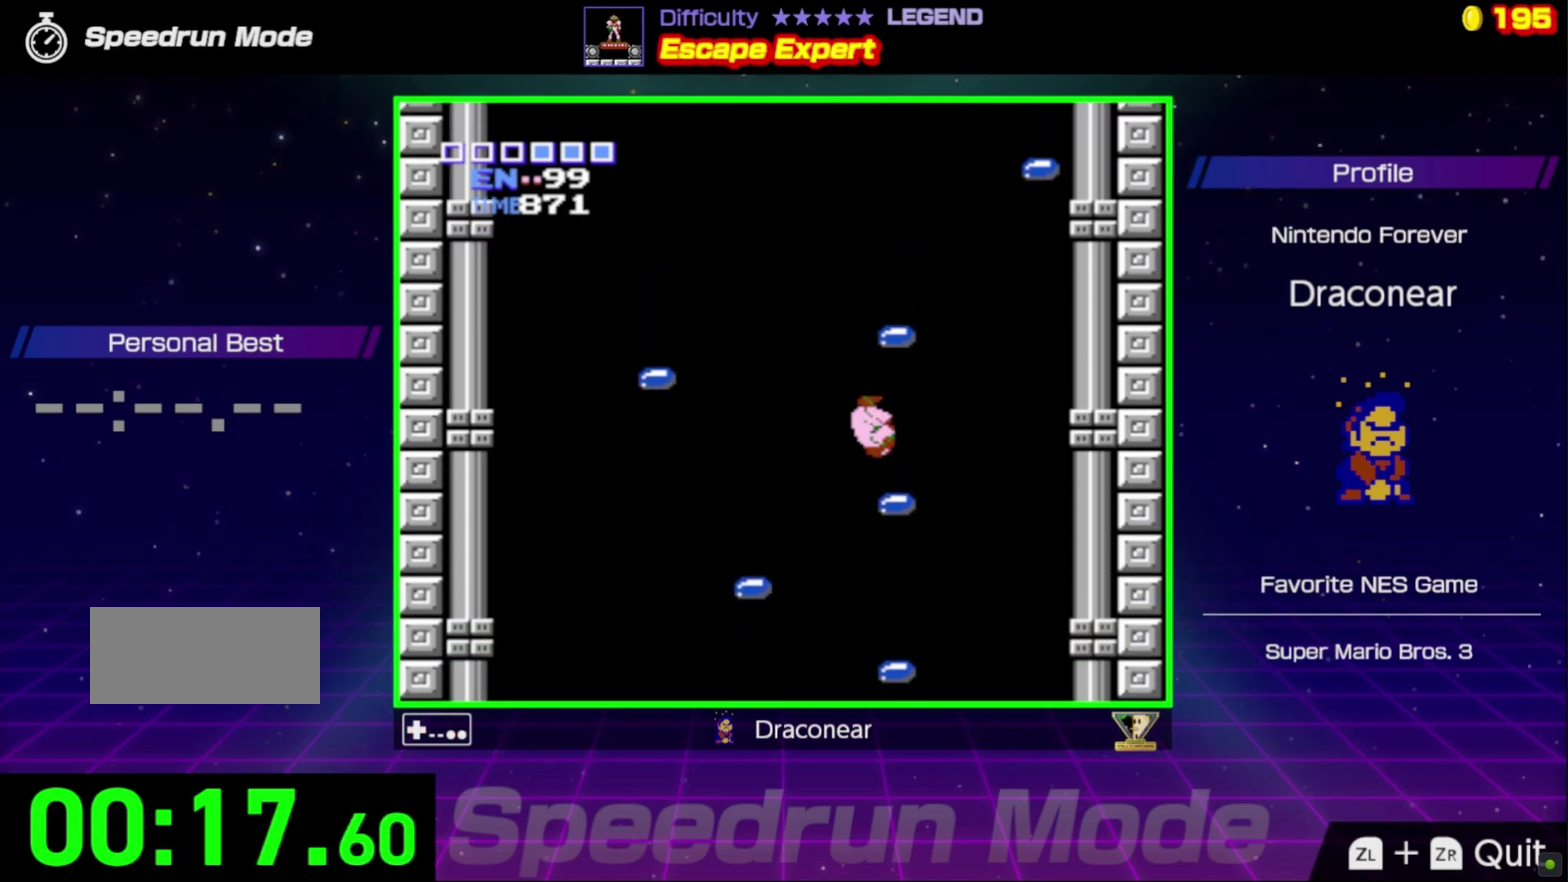
{"buttons": ["A"], "events": [[417, "A", "down"]]}
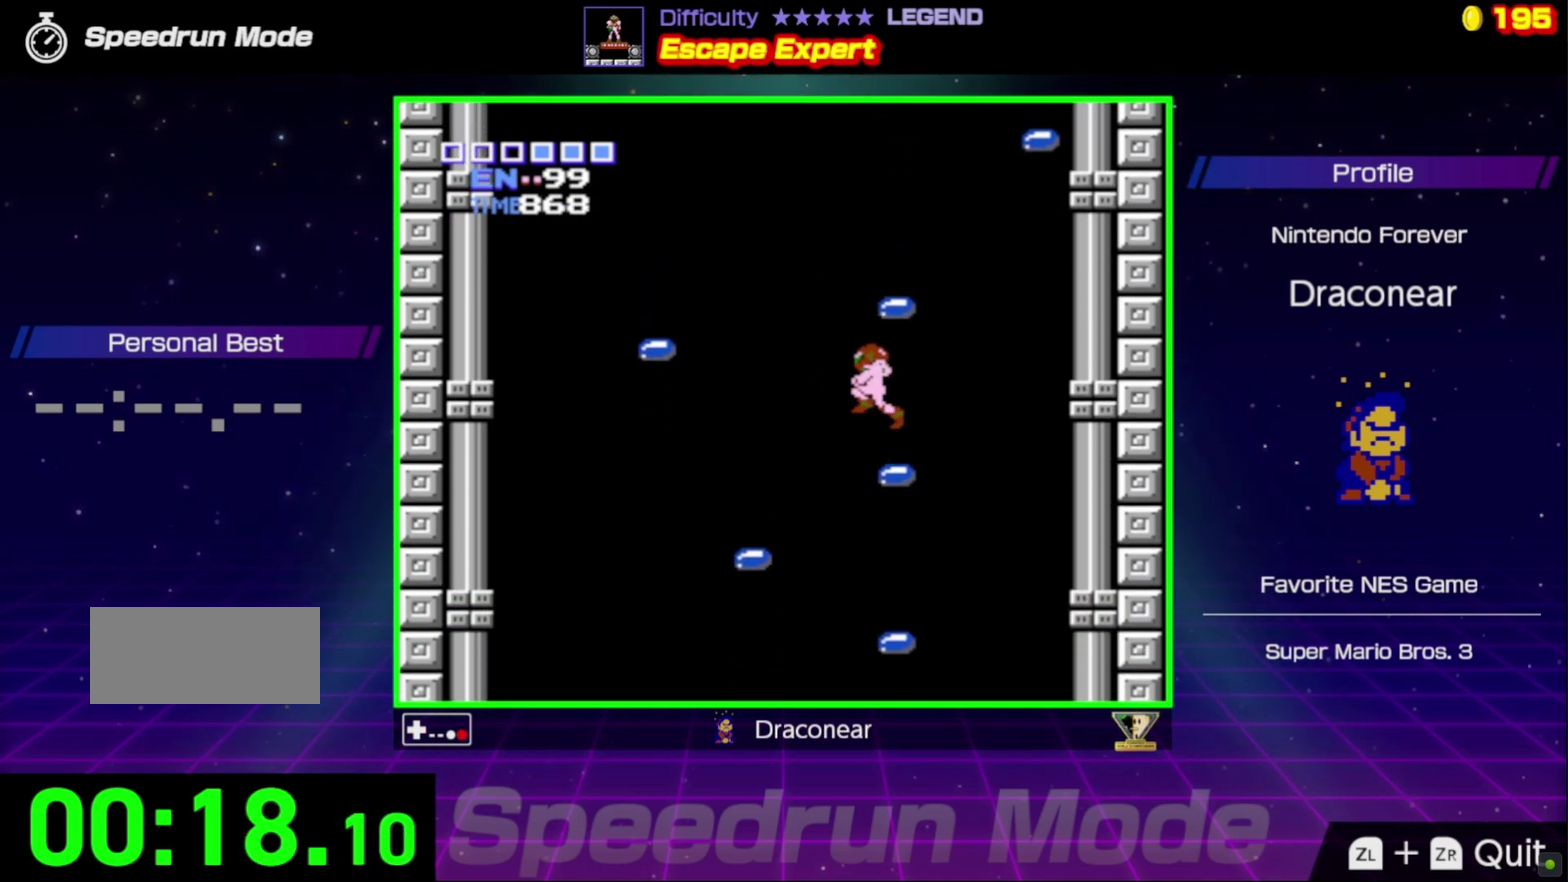
{"buttons": [], "events": [[450, "A", "up"]]}
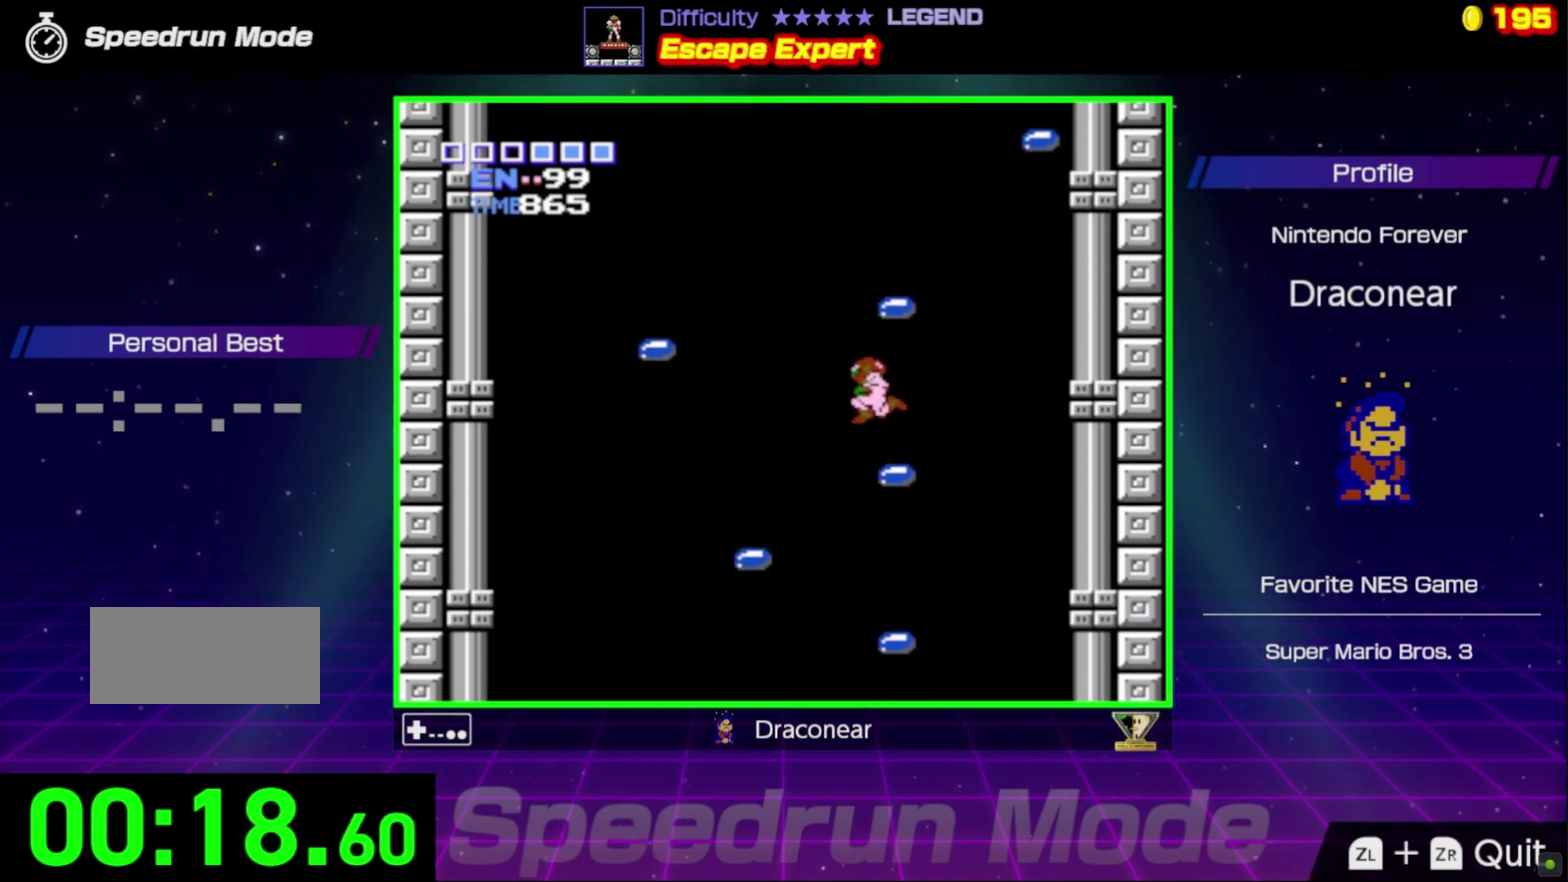
{"buttons": ["A", "DPAD_LEFT"], "events": [[300, "A", "down"], [383, "DPAD_LEFT", "down"]]}
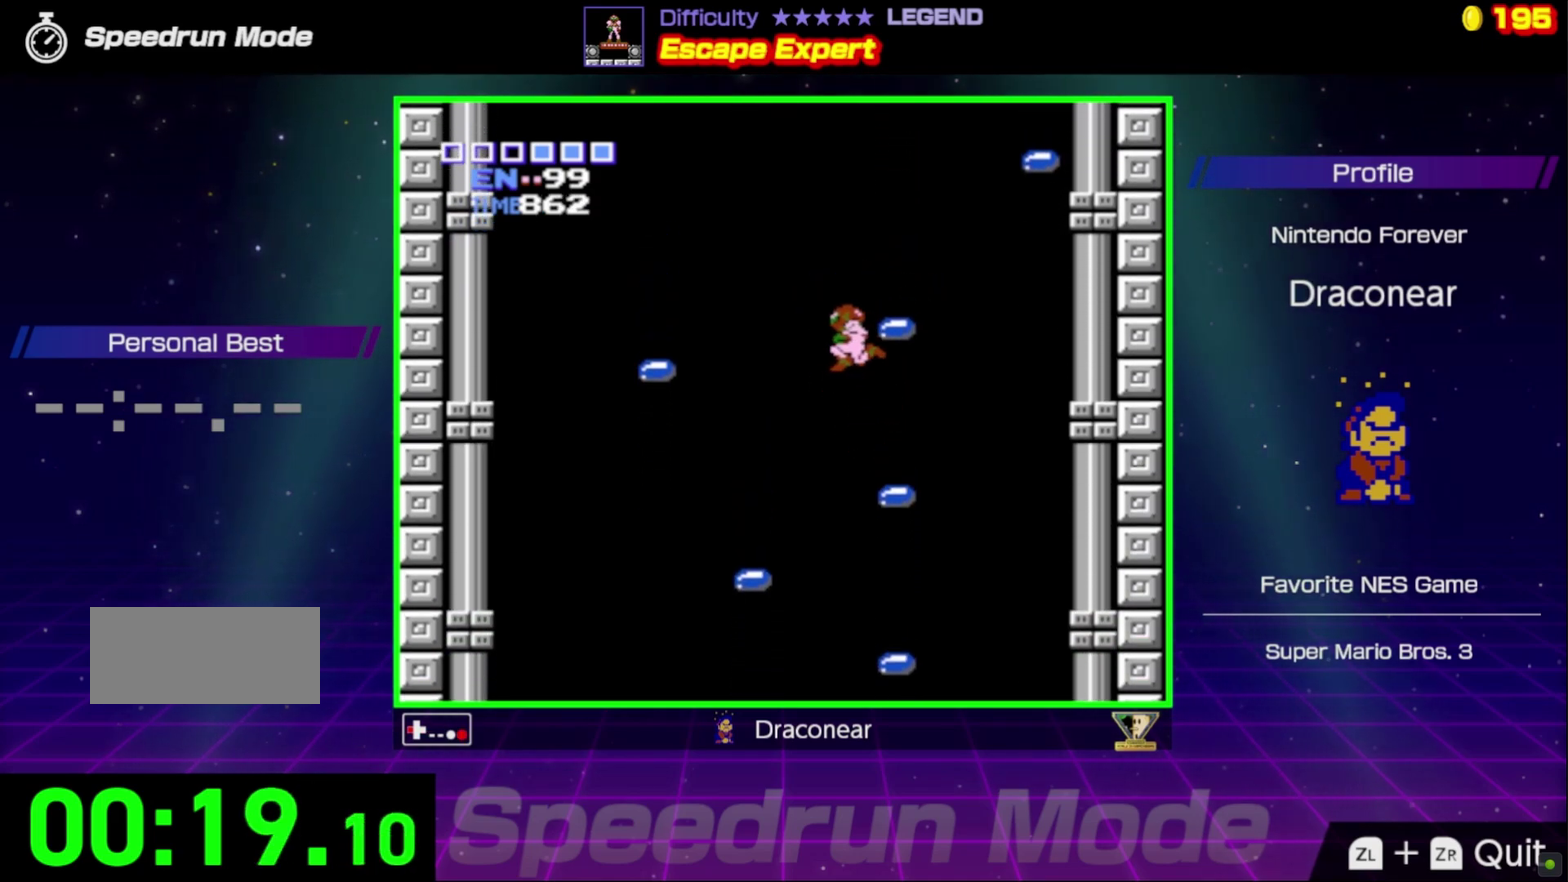
{"buttons": [], "events": [[17, "DPAD_LEFT", "up"], [133, "DPAD_RIGHT", "down"], [300, "DPAD_RIGHT", "up"], [400, "A", "up"]]}
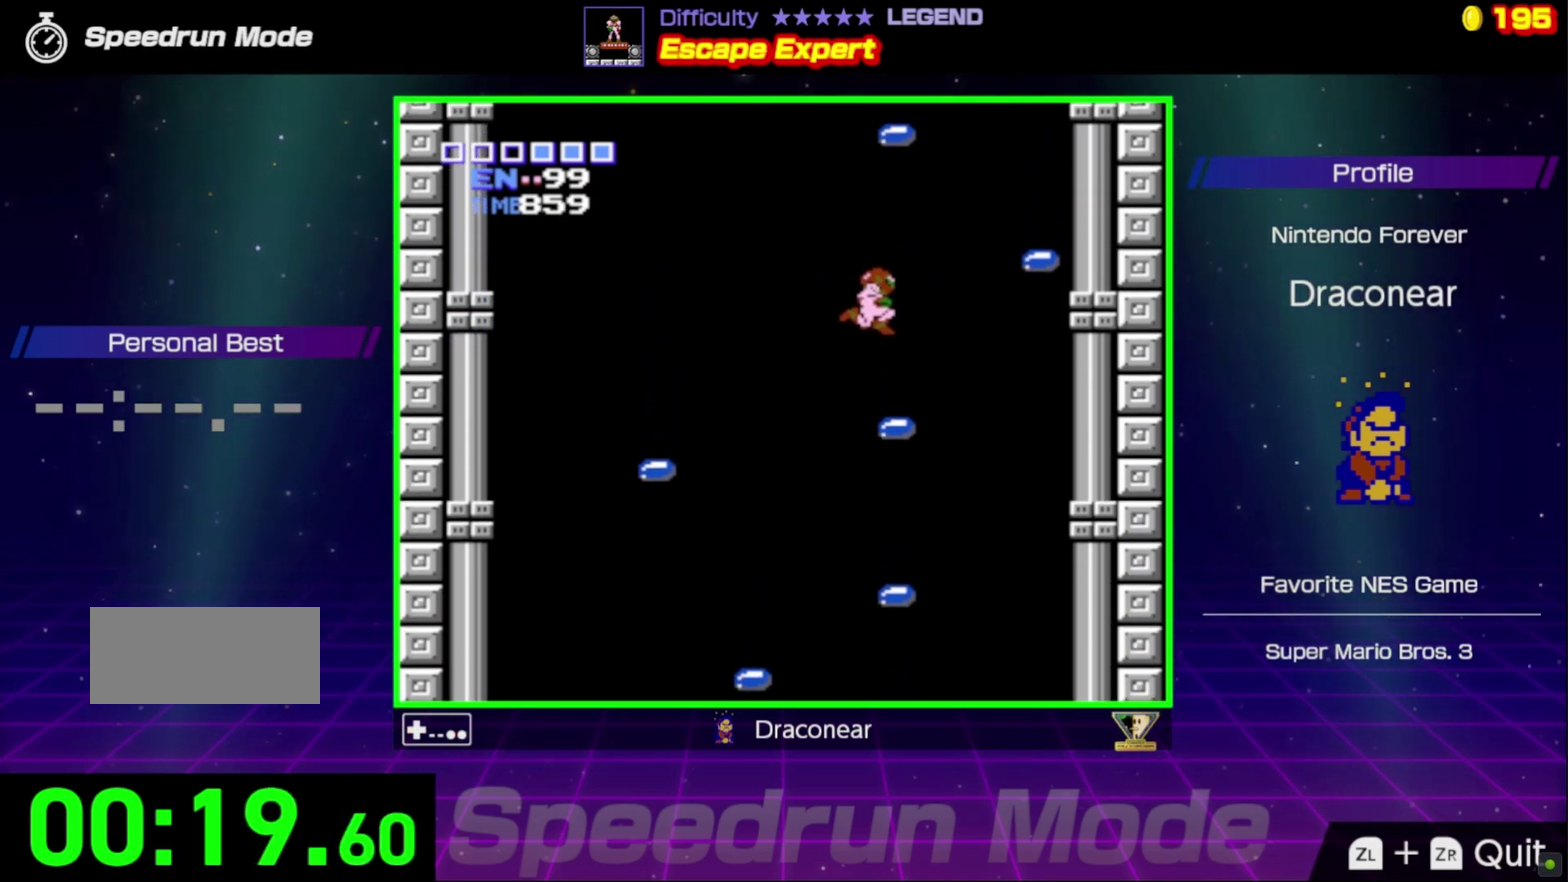
{"buttons": ["A", "DPAD_RIGHT"], "events": [[200, "DPAD_RIGHT", "down"], [283, "DPAD_RIGHT", "up"], [467, "DPAD_RIGHT", "down"], [500, "A", "down"]]}
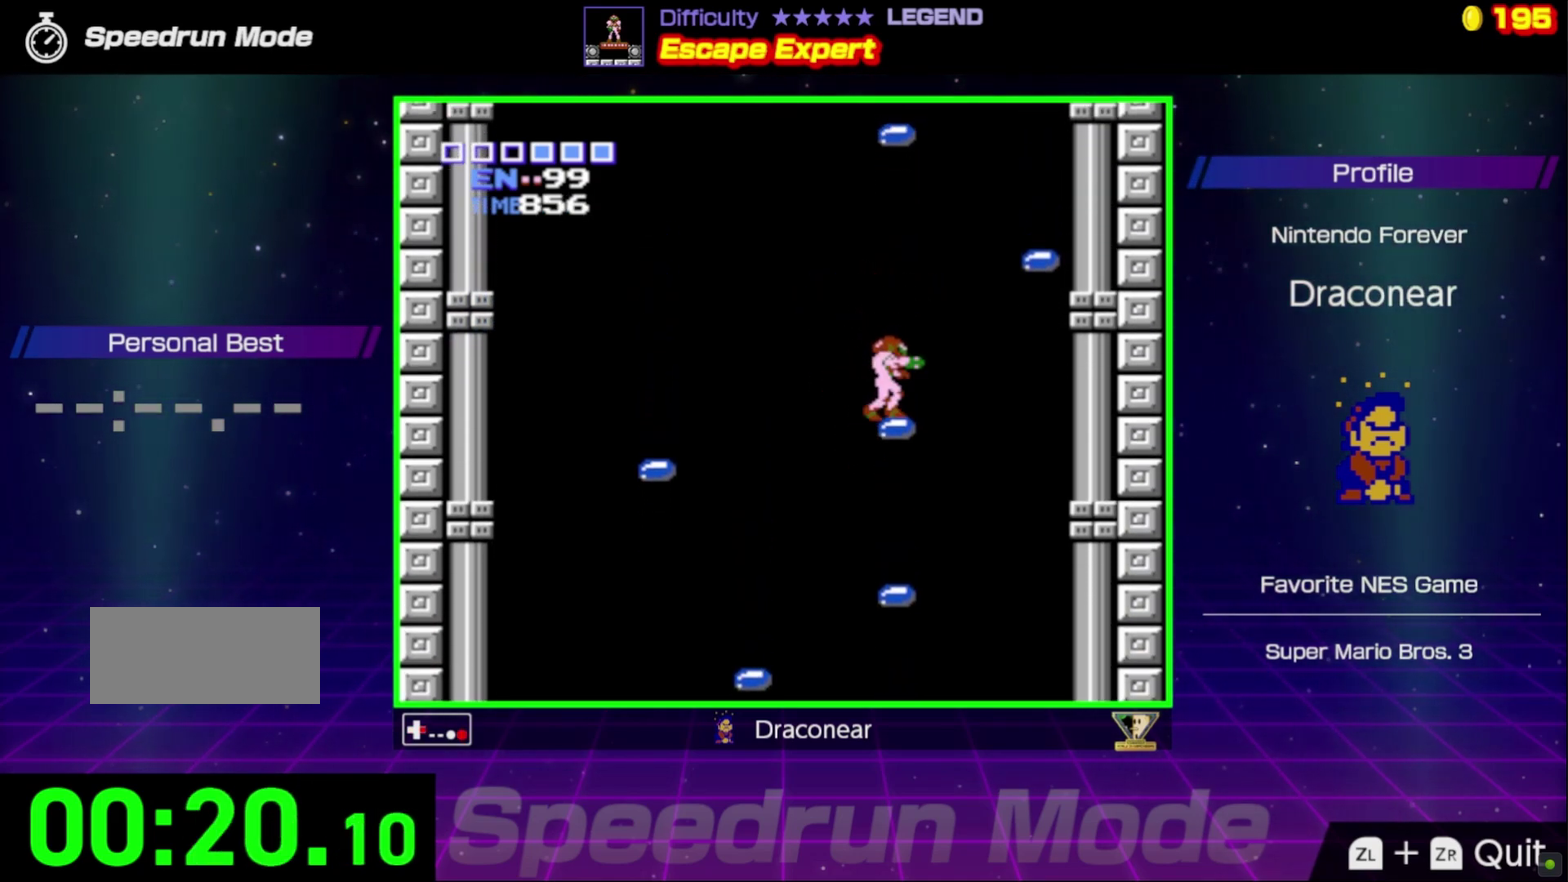
{"buttons": ["DPAD_RIGHT"], "events": [[467, "A", "up"]]}
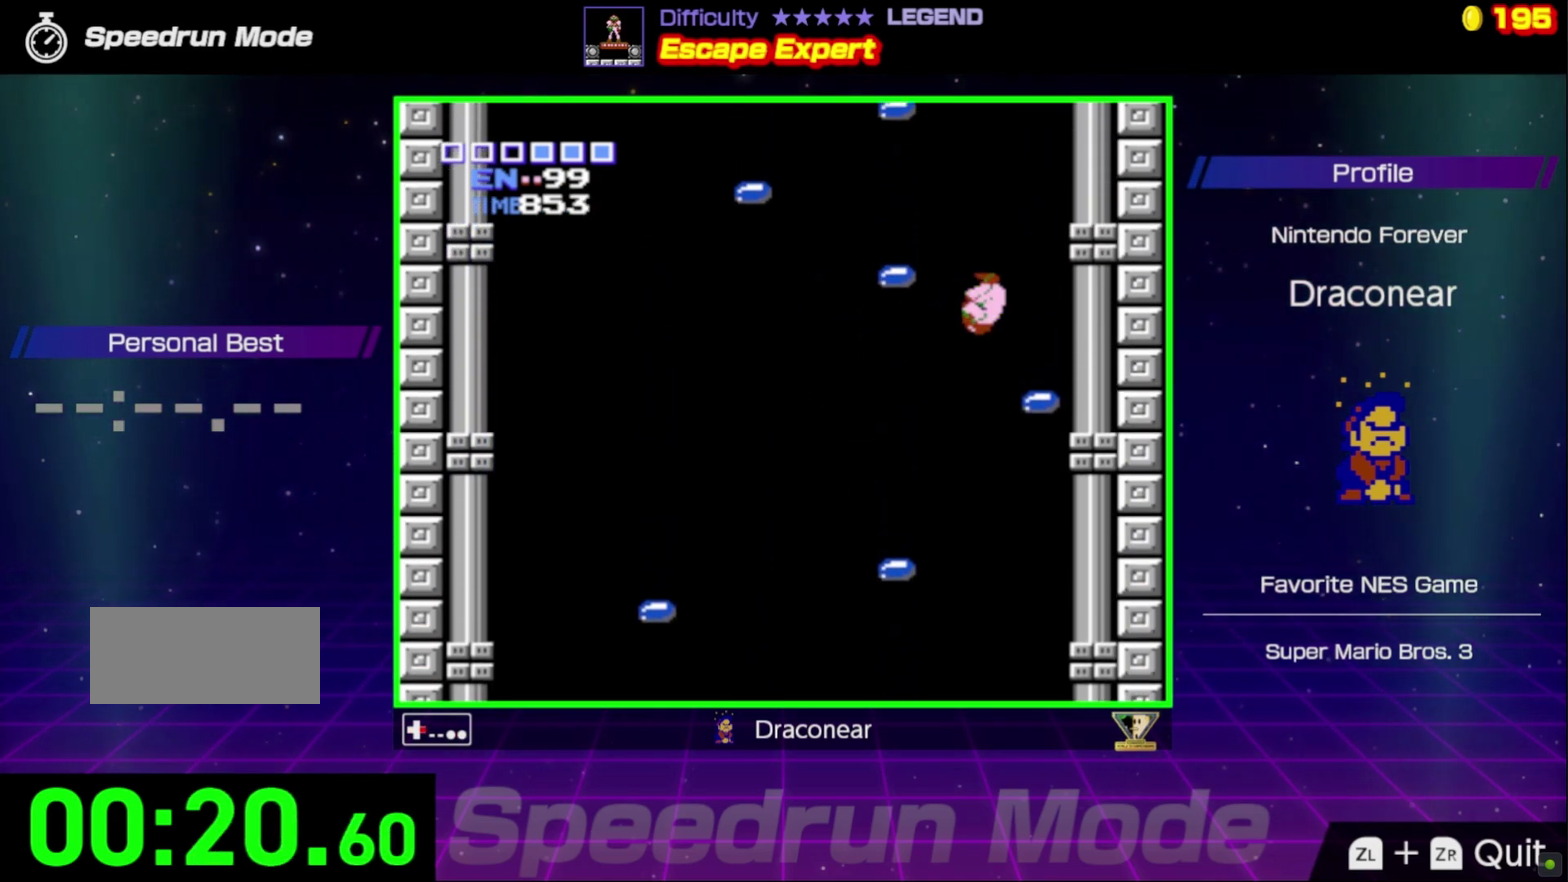
{"buttons": [], "events": [[267, "DPAD_RIGHT", "up"]]}
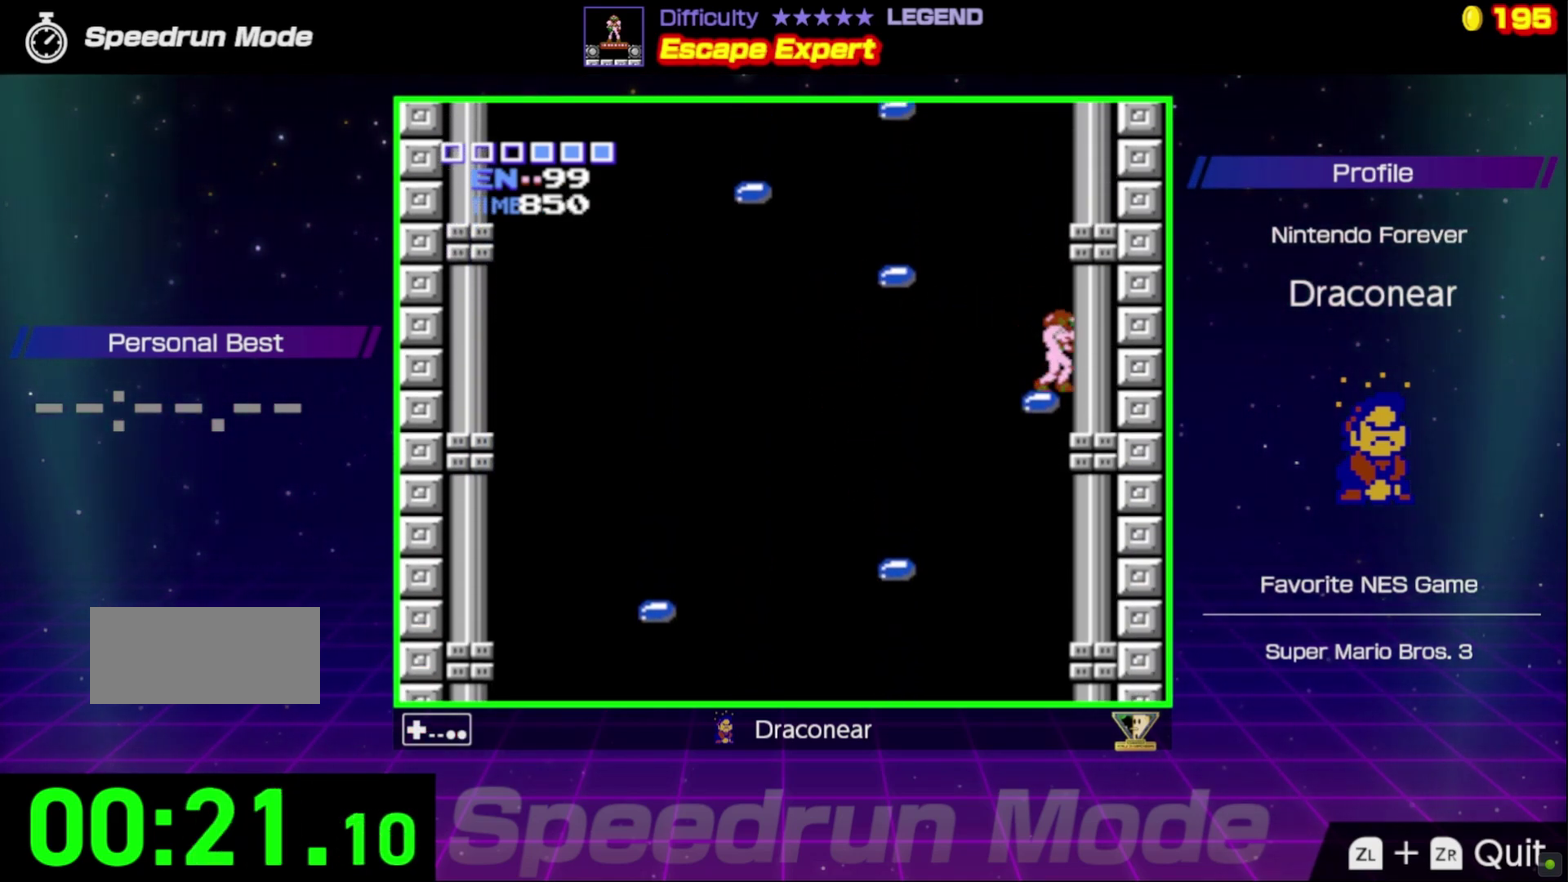
{"buttons": ["A", "DPAD_LEFT"], "events": [[133, "A", "down"], [233, "DPAD_LEFT", "down"]]}
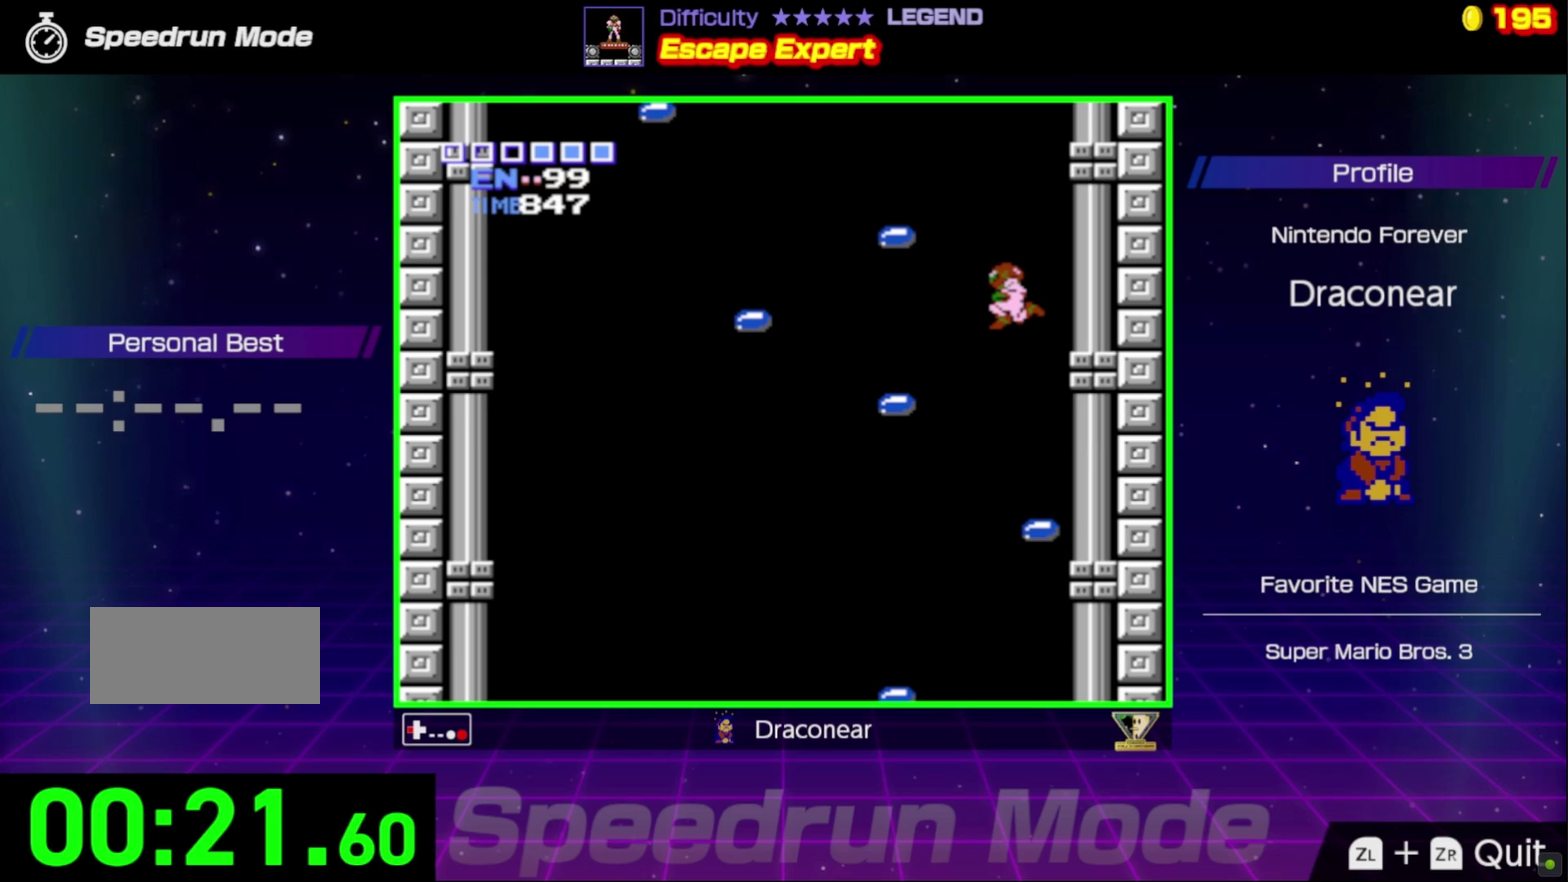
{"buttons": ["A", "DPAD_LEFT"], "events": []}
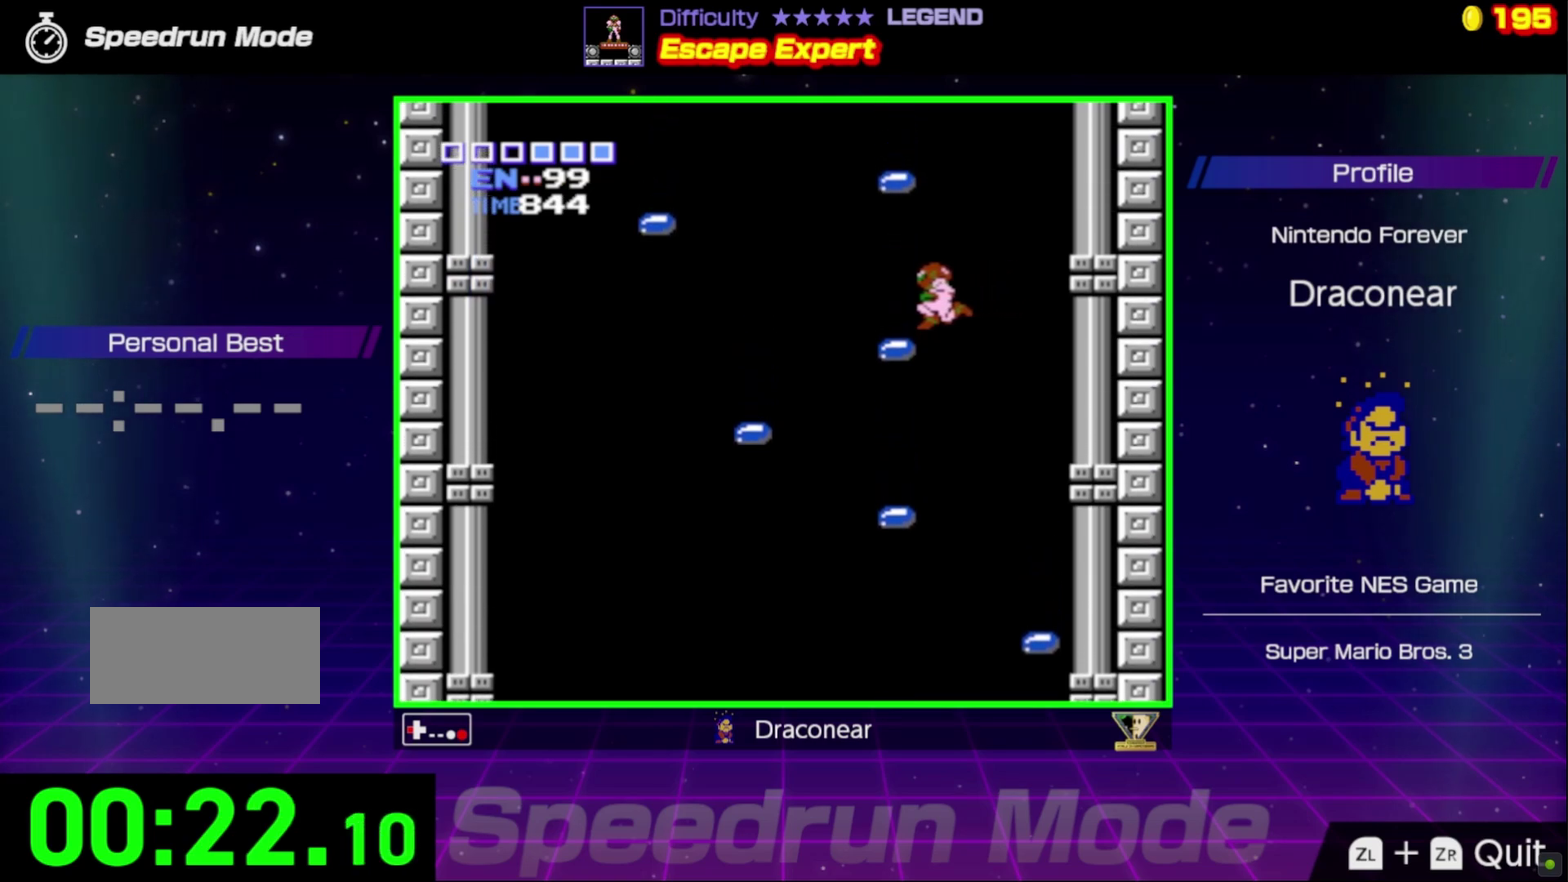
{"buttons": [], "events": [[117, "DPAD_LEFT", "up"], [167, "A", "up"]]}
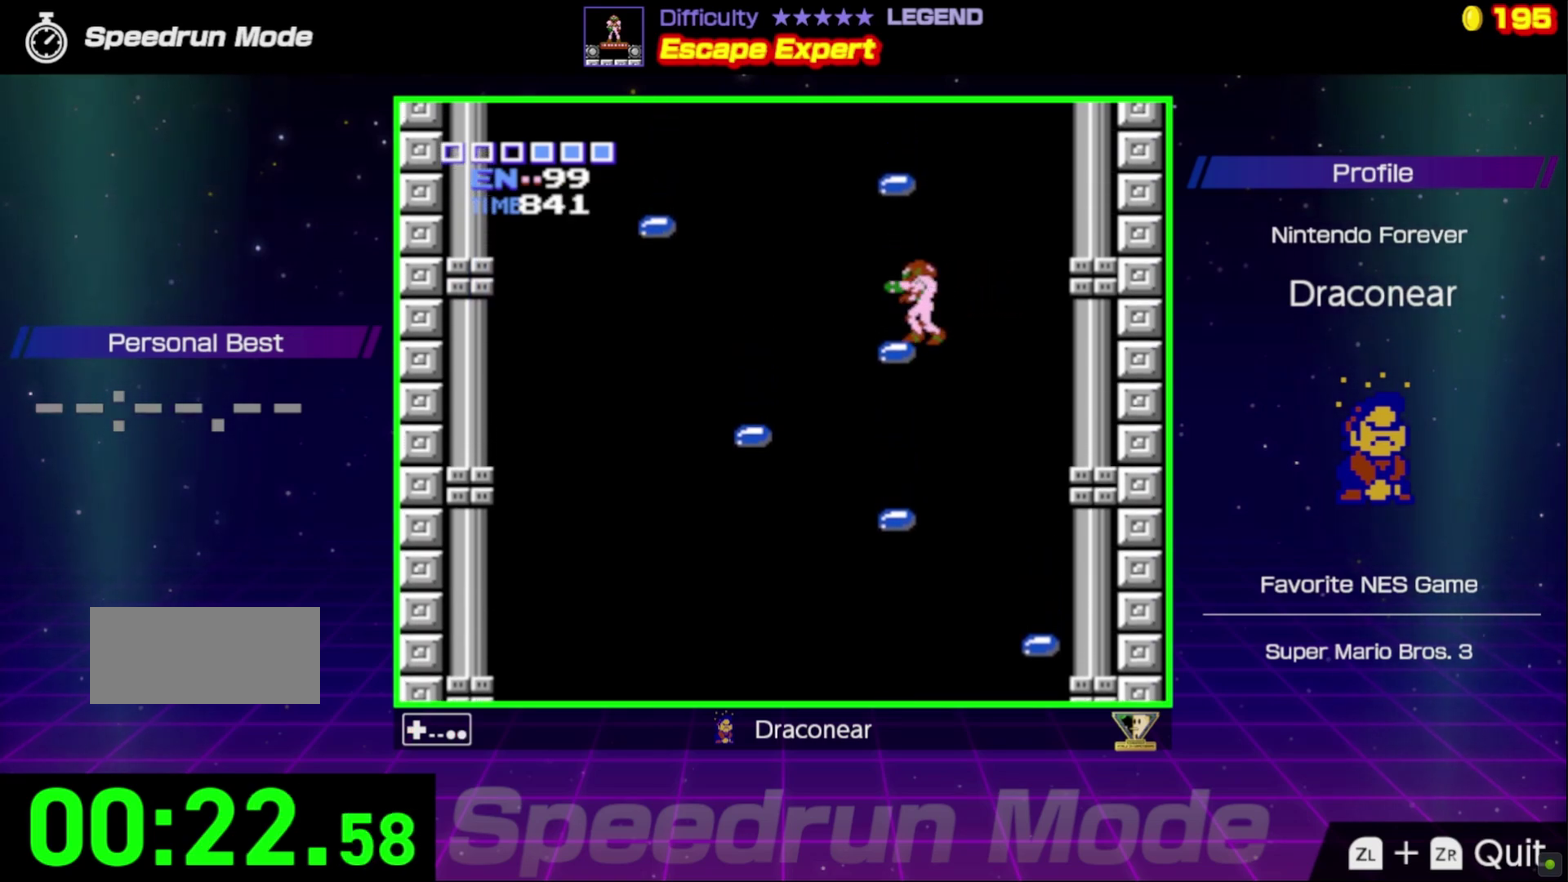
{"buttons": ["A", "DPAD_LEFT"], "events": [[100, "A", "down"], [200, "DPAD_RIGHT", "down"], [350, "DPAD_RIGHT", "up"], [400, "DPAD_LEFT", "down"]]}
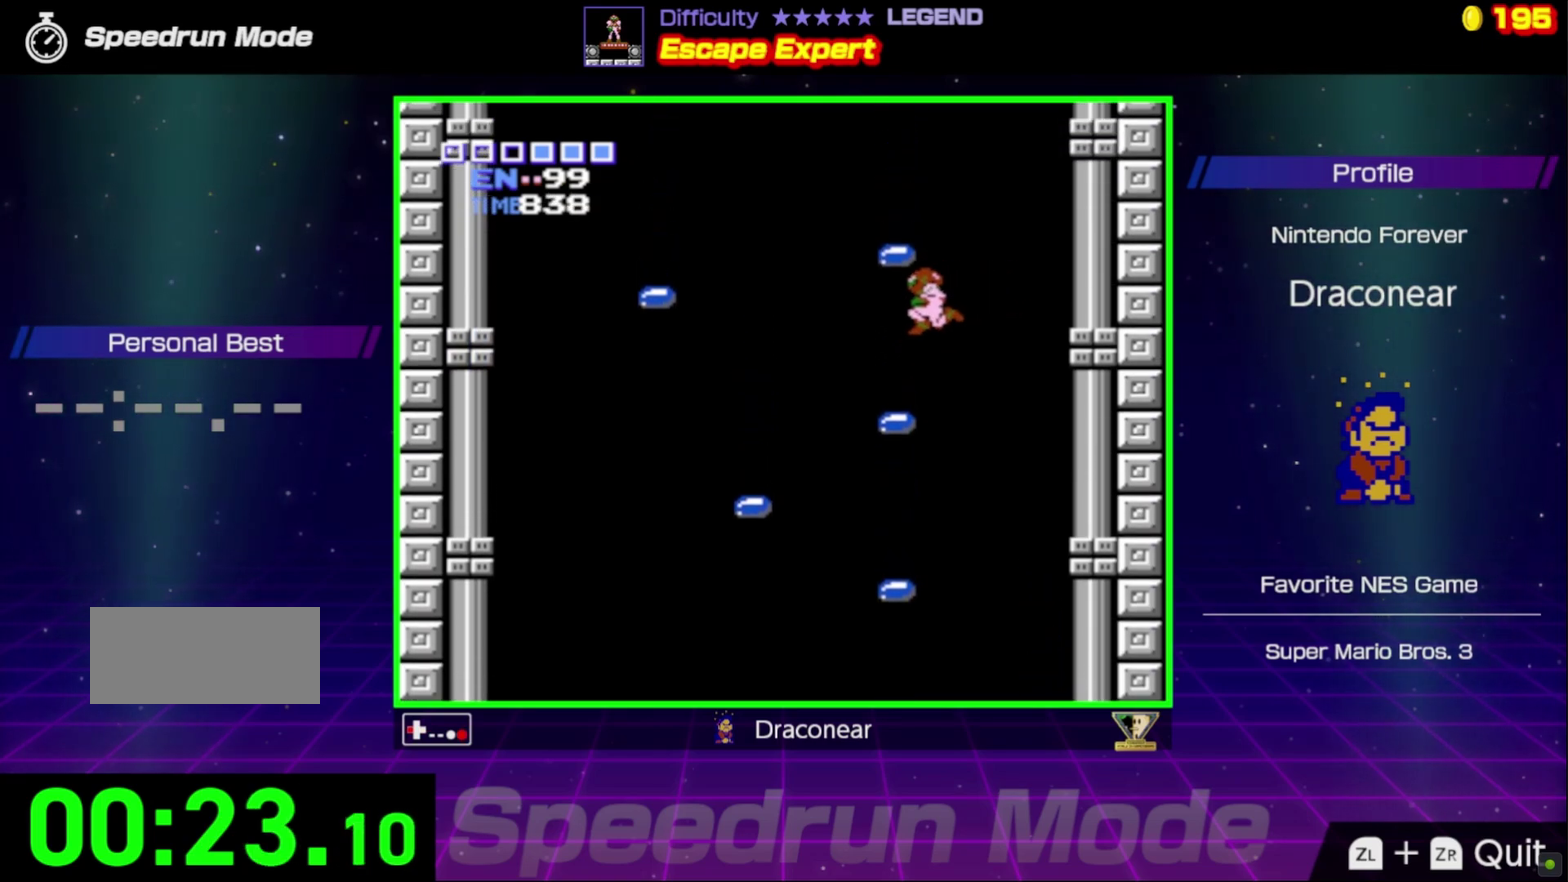
{"buttons": [], "events": [[183, "DPAD_LEFT", "up"], [233, "A", "up"]]}
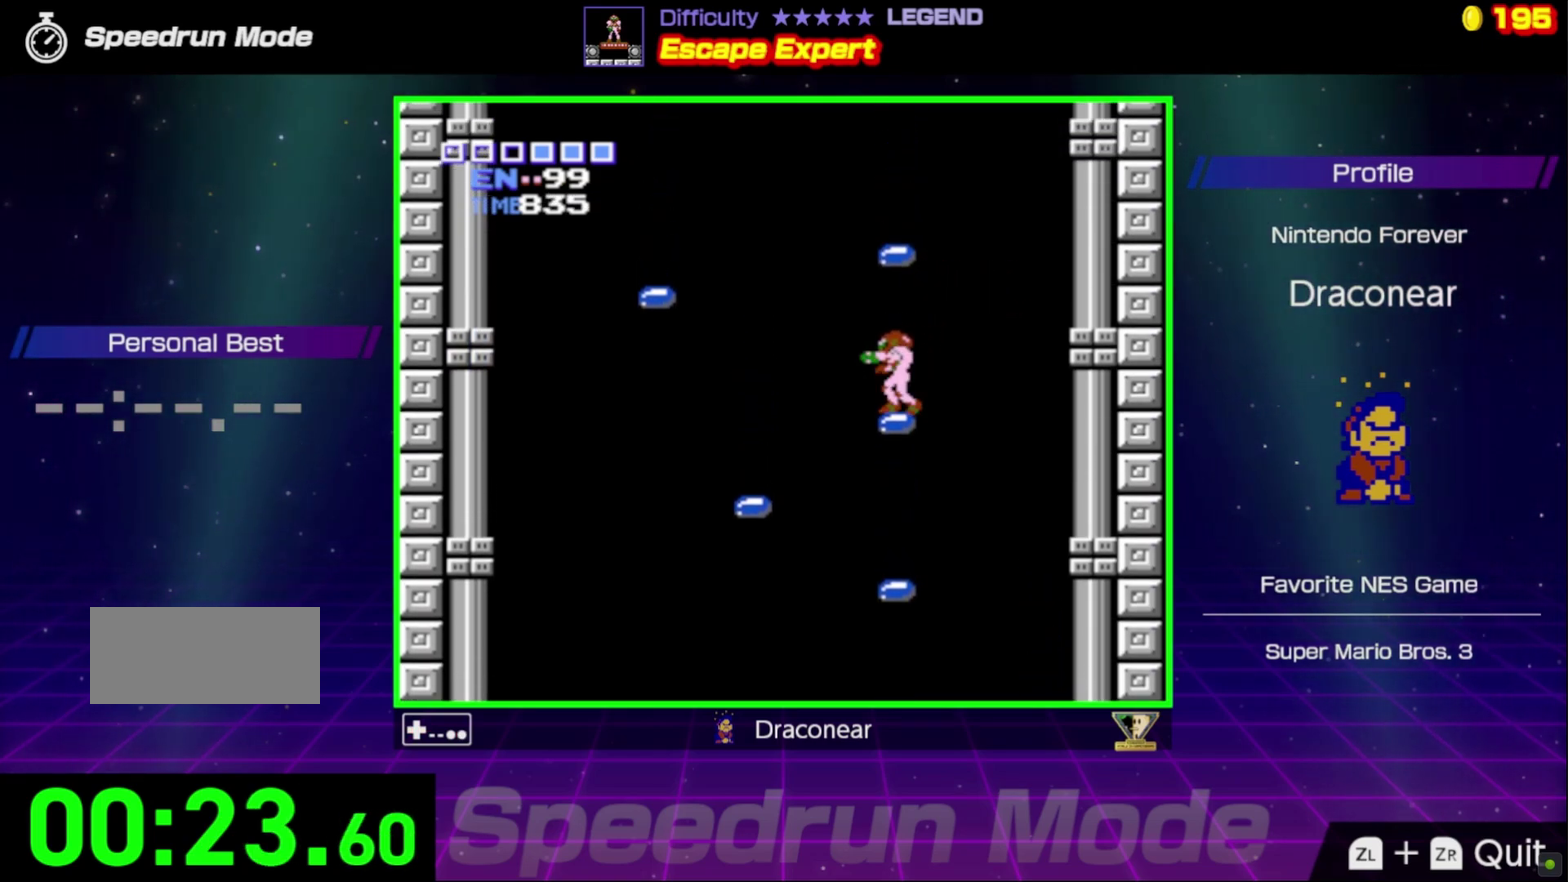
{"buttons": ["A", "DPAD_RIGHT"], "events": [[333, "A", "down"], [333, "DPAD_RIGHT", "down"]]}
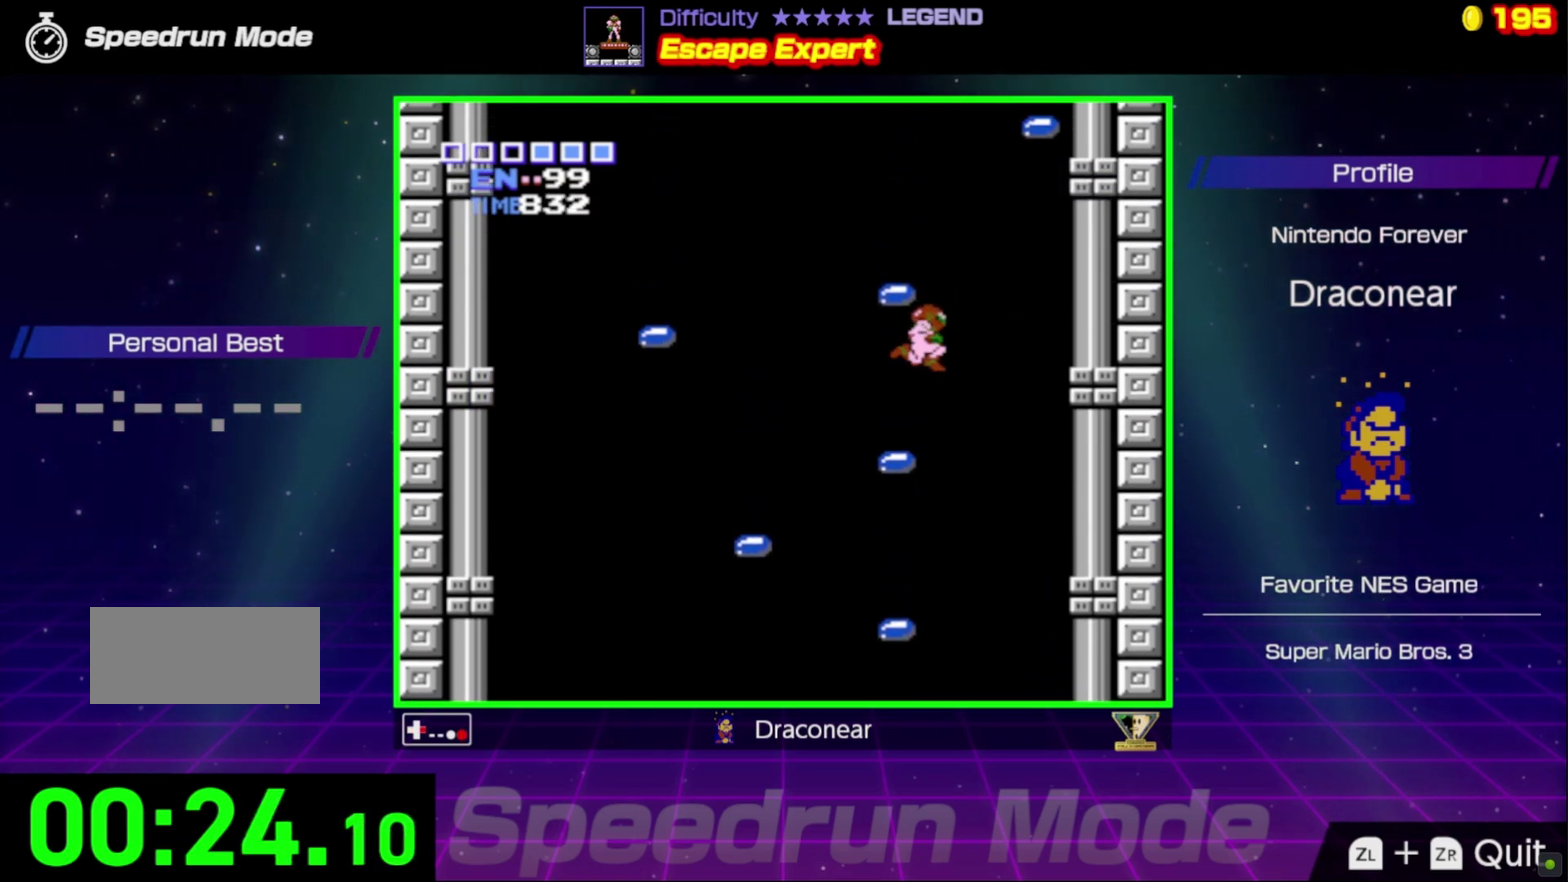
{"buttons": [], "events": [[67, "DPAD_RIGHT", "up"], [100, "DPAD_LEFT", "down"], [417, "DPAD_LEFT", "up"], [450, "A", "up"]]}
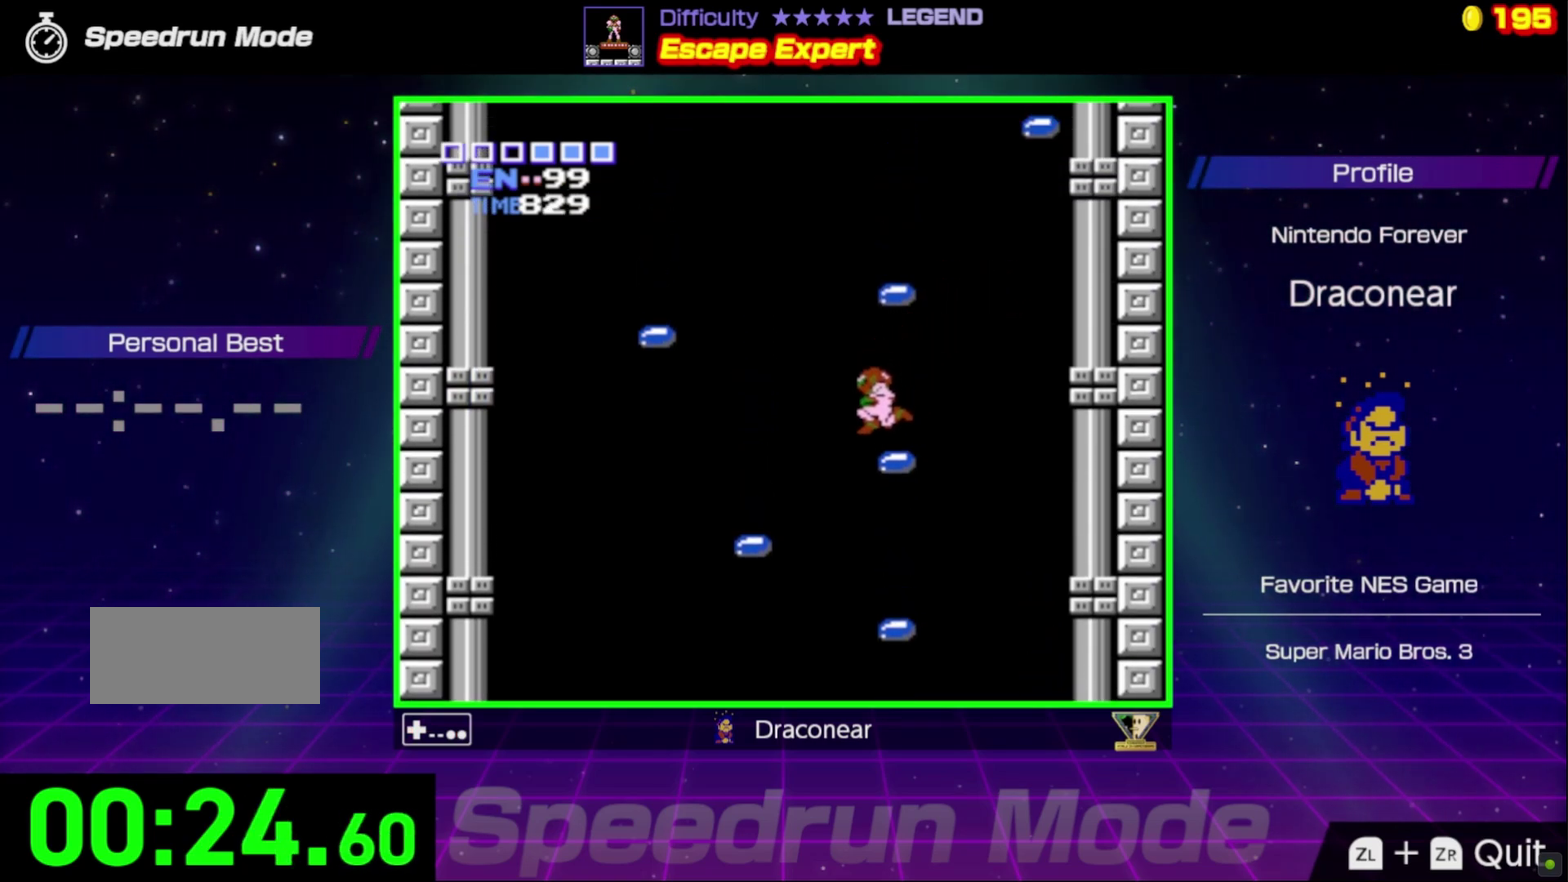
{"buttons": ["DPAD_LEFT"], "events": [[17, "DPAD_RIGHT", "down"], [133, "DPAD_RIGHT", "up"], [467, "DPAD_LEFT", "down"]]}
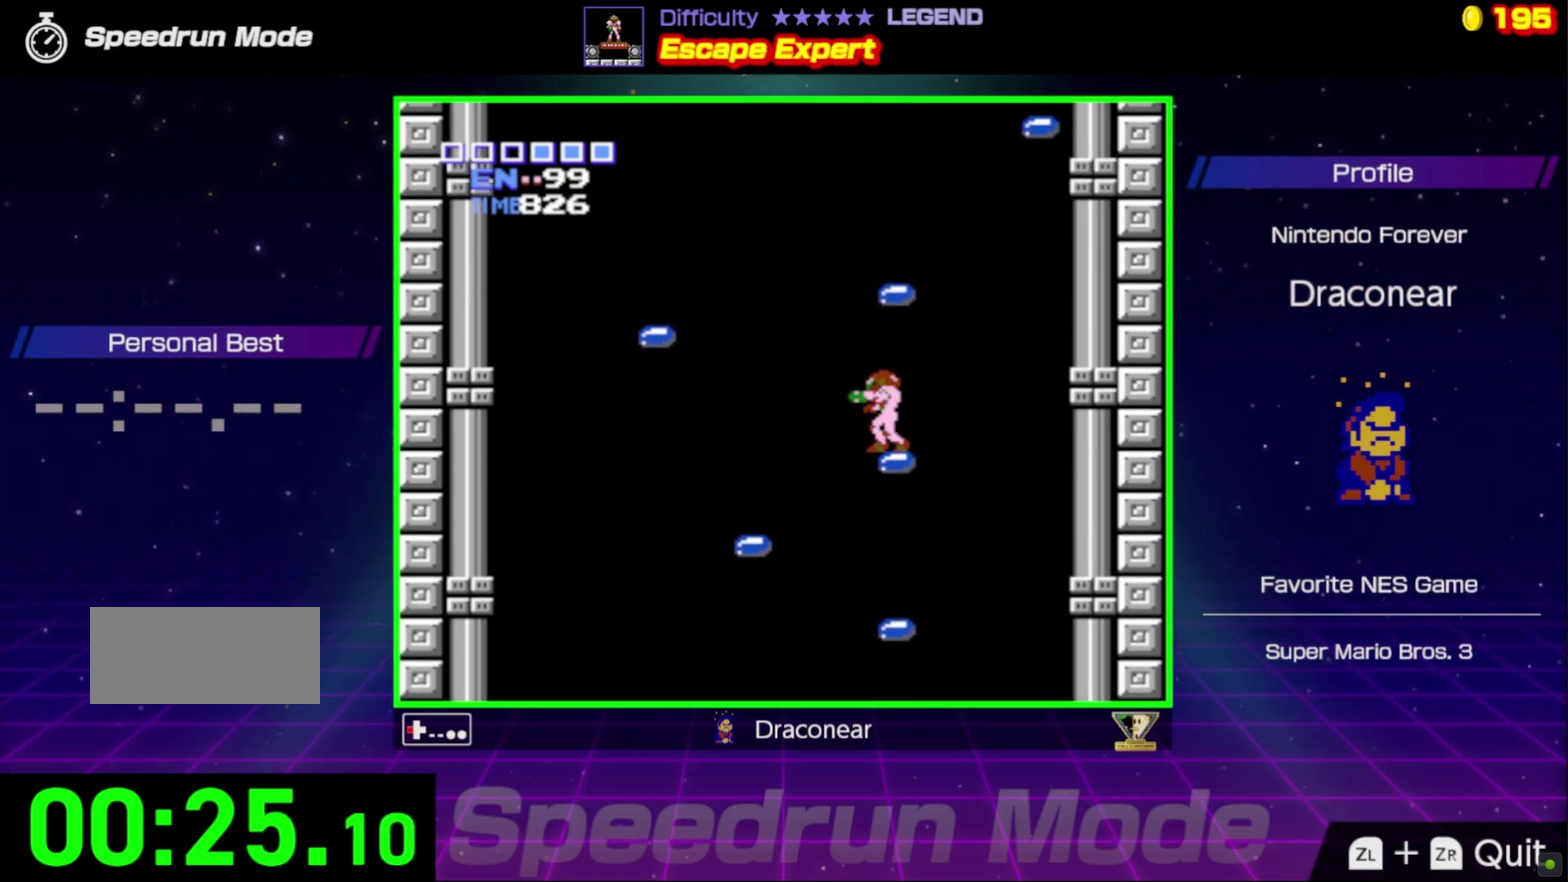
{"buttons": [], "events": [[17, "A", "down"], [200, "DPAD_LEFT", "up"], [250, "DPAD_RIGHT", "down"], [467, "DPAD_RIGHT", "up"], [500, "A", "up"]]}
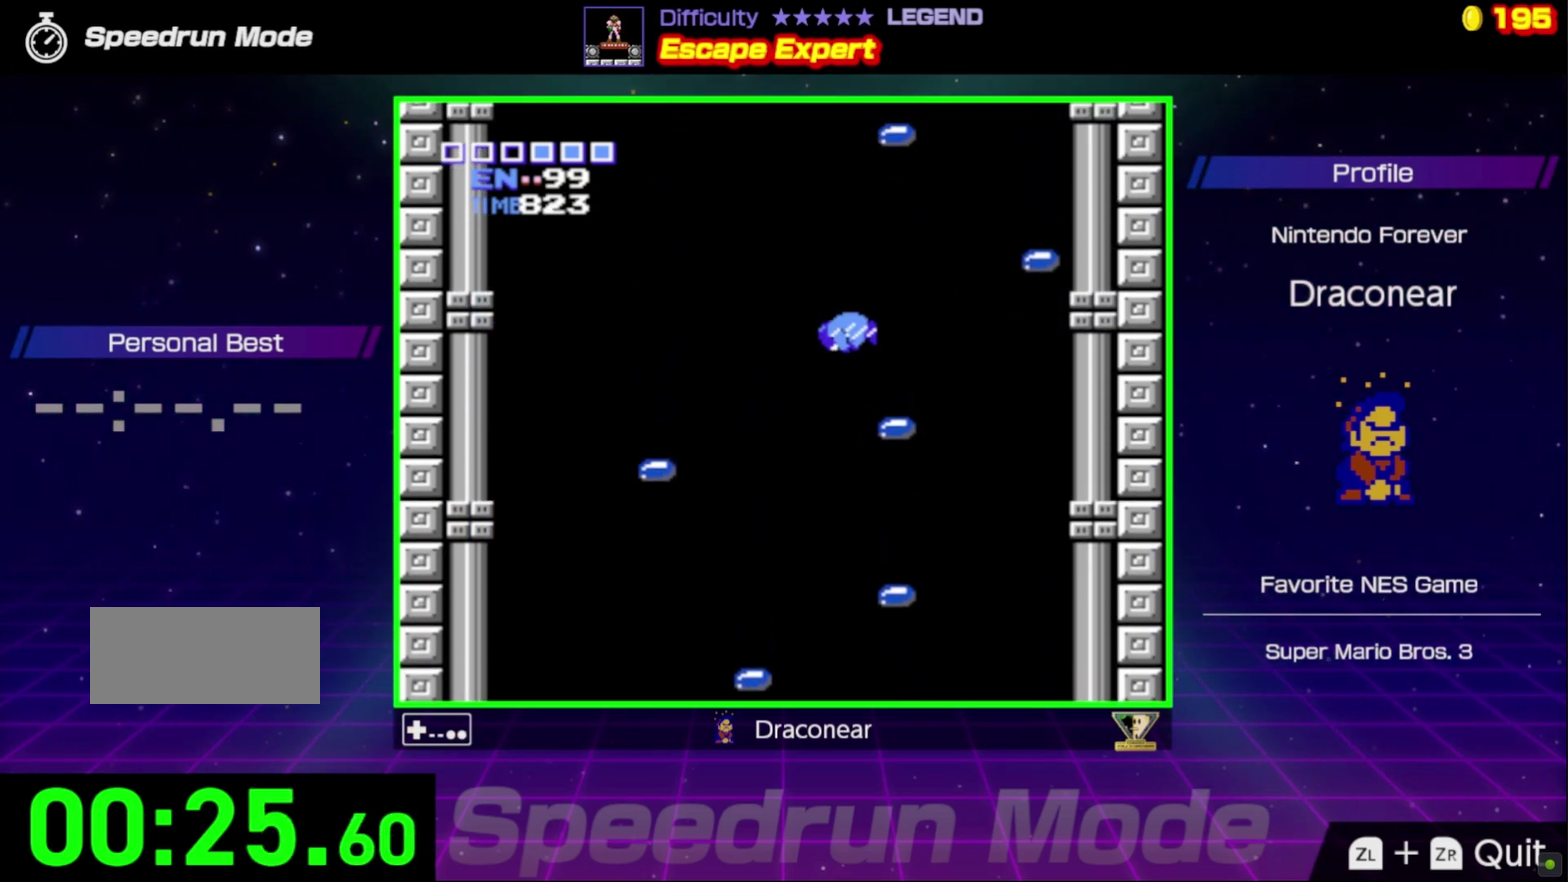
{"buttons": [], "events": [[300, "DPAD_LEFT", "down"], [383, "DPAD_LEFT", "up"]]}
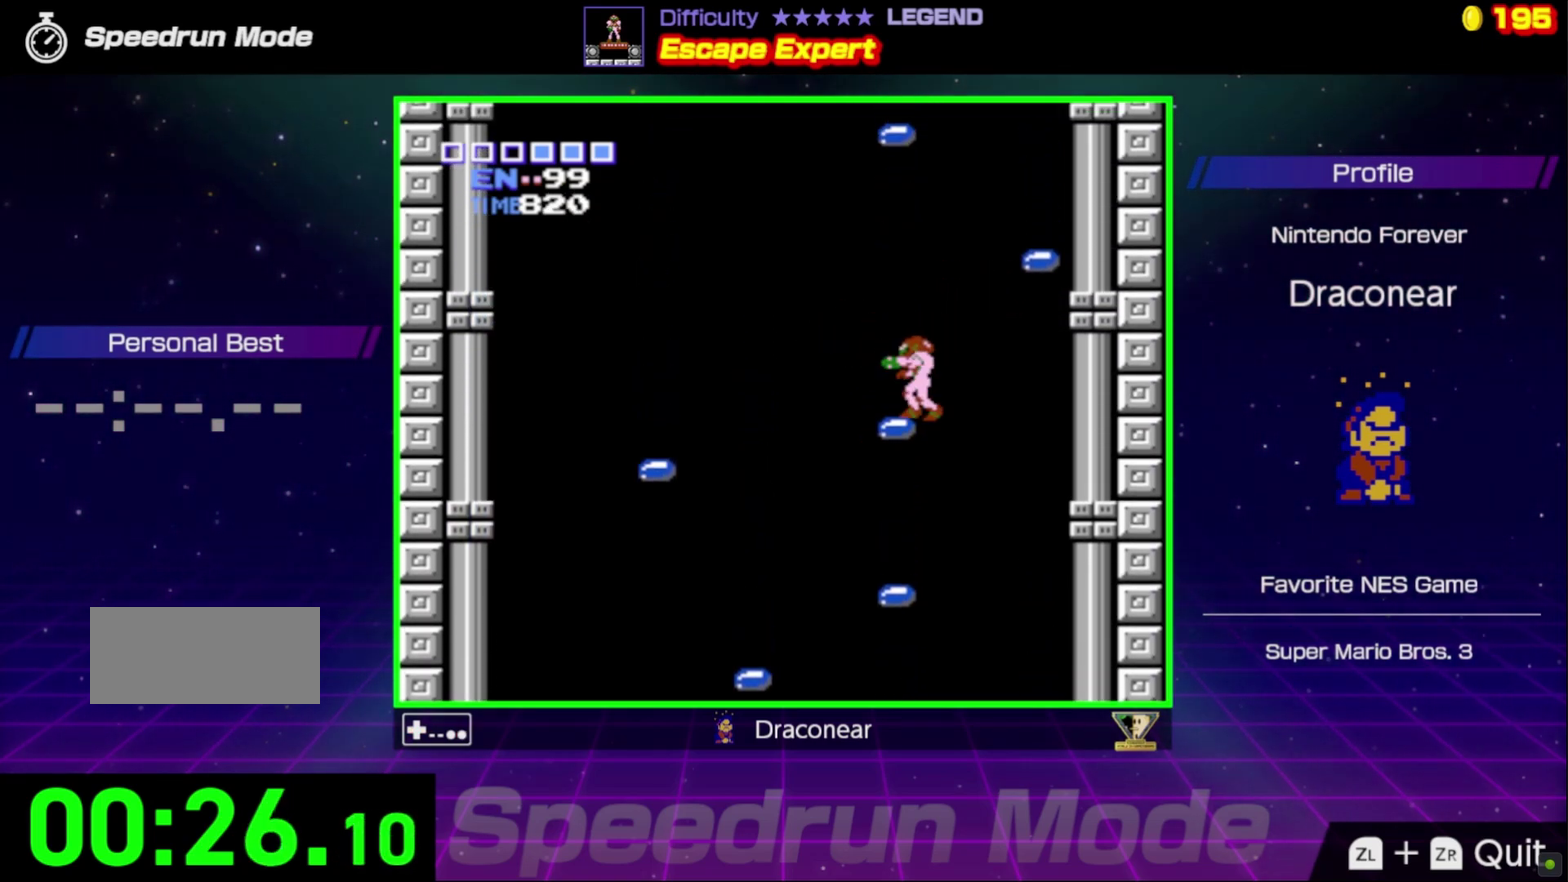
{"buttons": ["A", "DPAD_RIGHT"], "events": [[300, "A", "down"], [333, "DPAD_RIGHT", "down"]]}
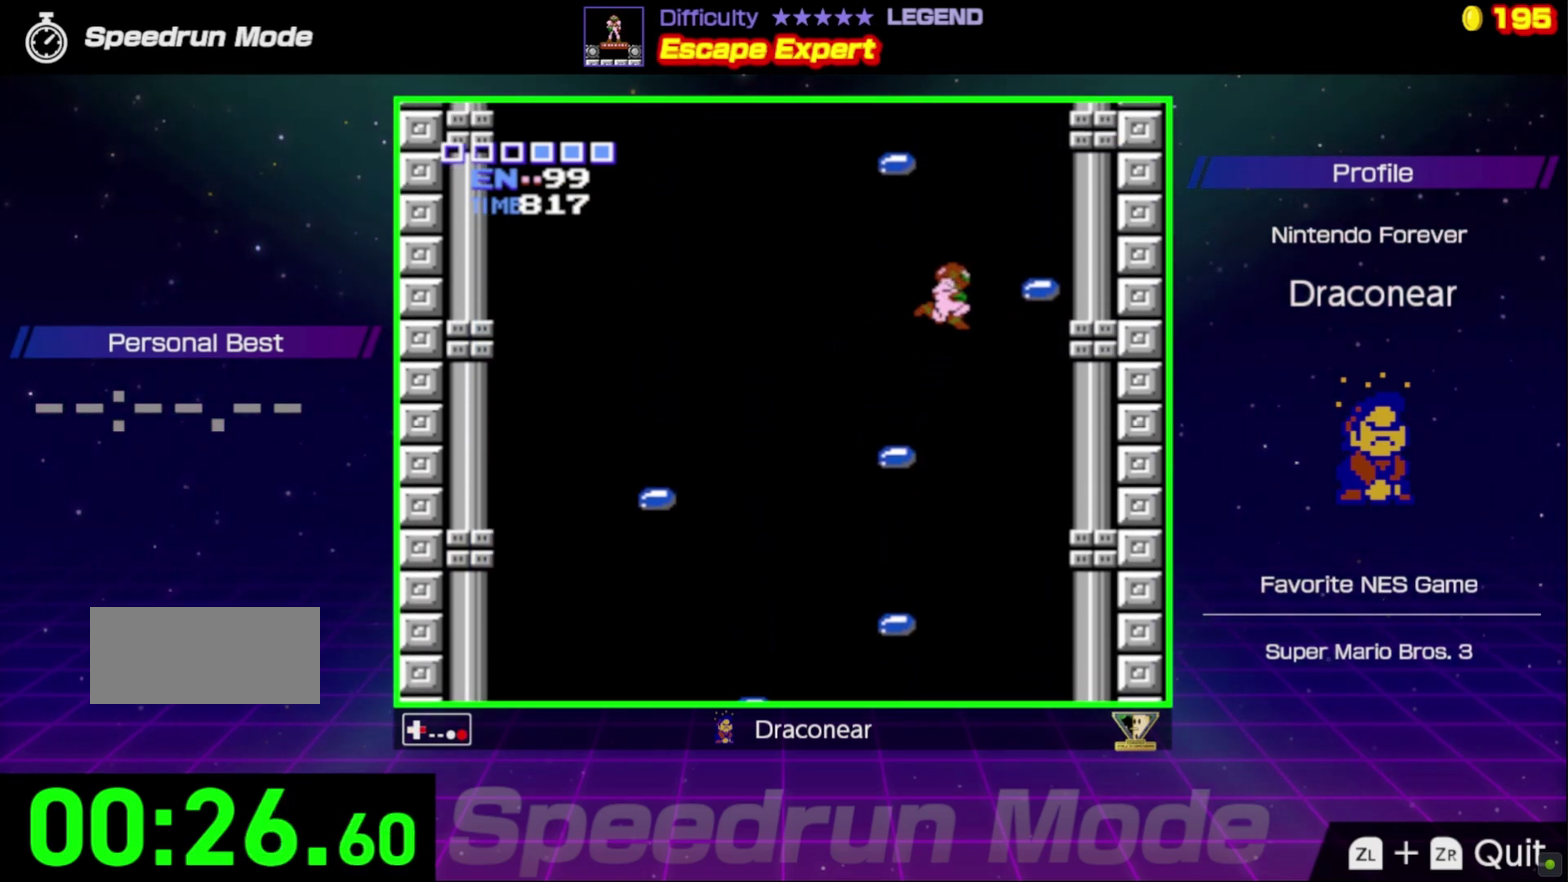
{"buttons": [], "events": [[267, "A", "up"], [467, "DPAD_RIGHT", "up"]]}
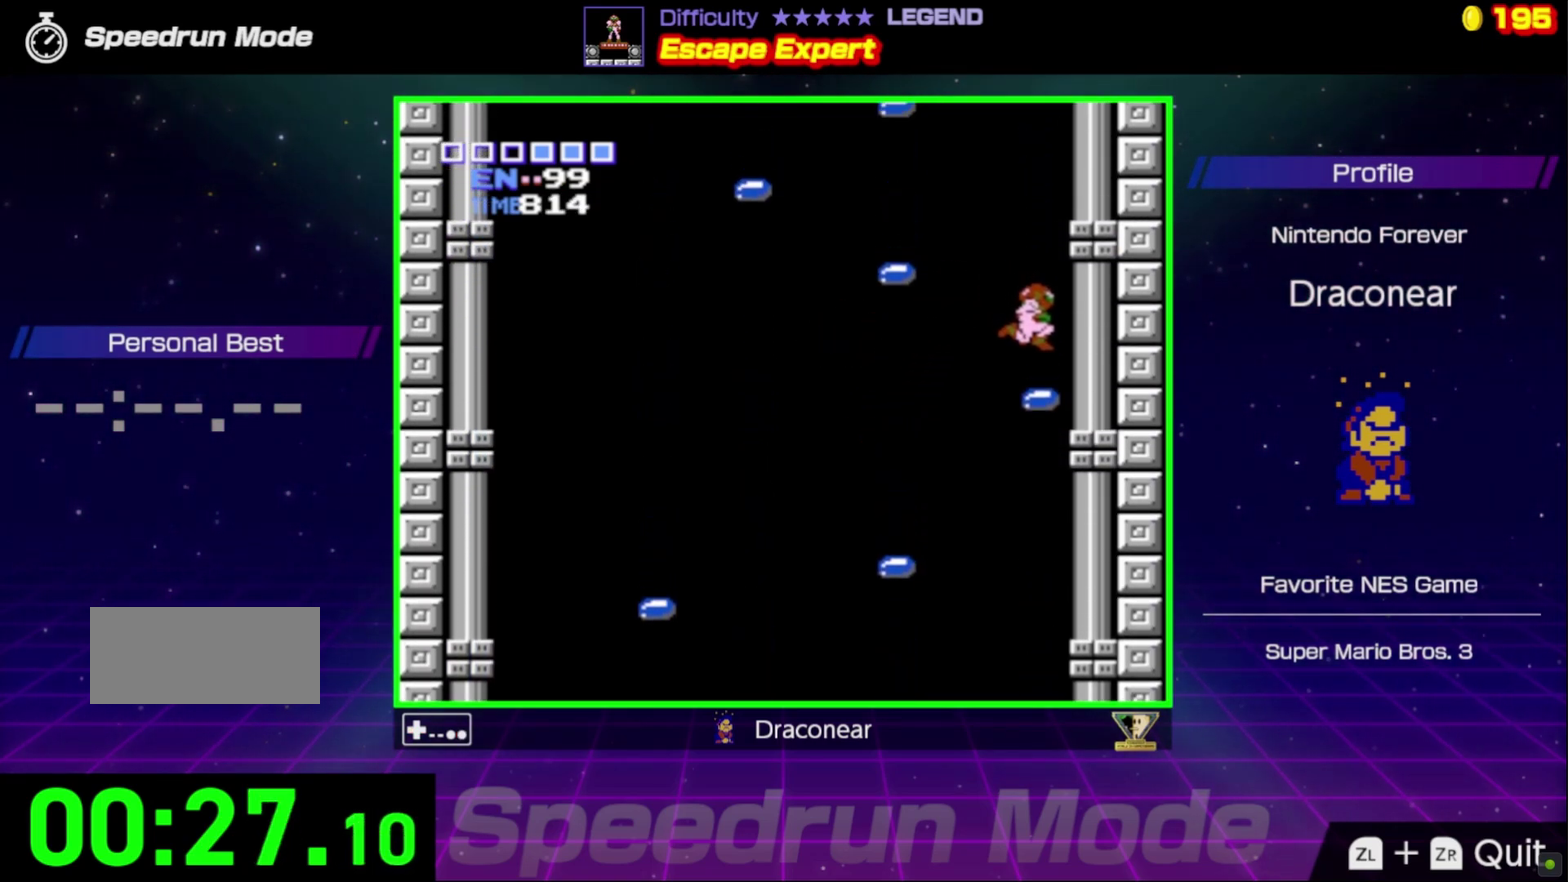
{"buttons": ["A", "DPAD_UP", "DPAD_LEFT"], "events": [[267, "A", "down"], [400, "DPAD_LEFT", "down"], [500, "DPAD_UP", "down"]]}
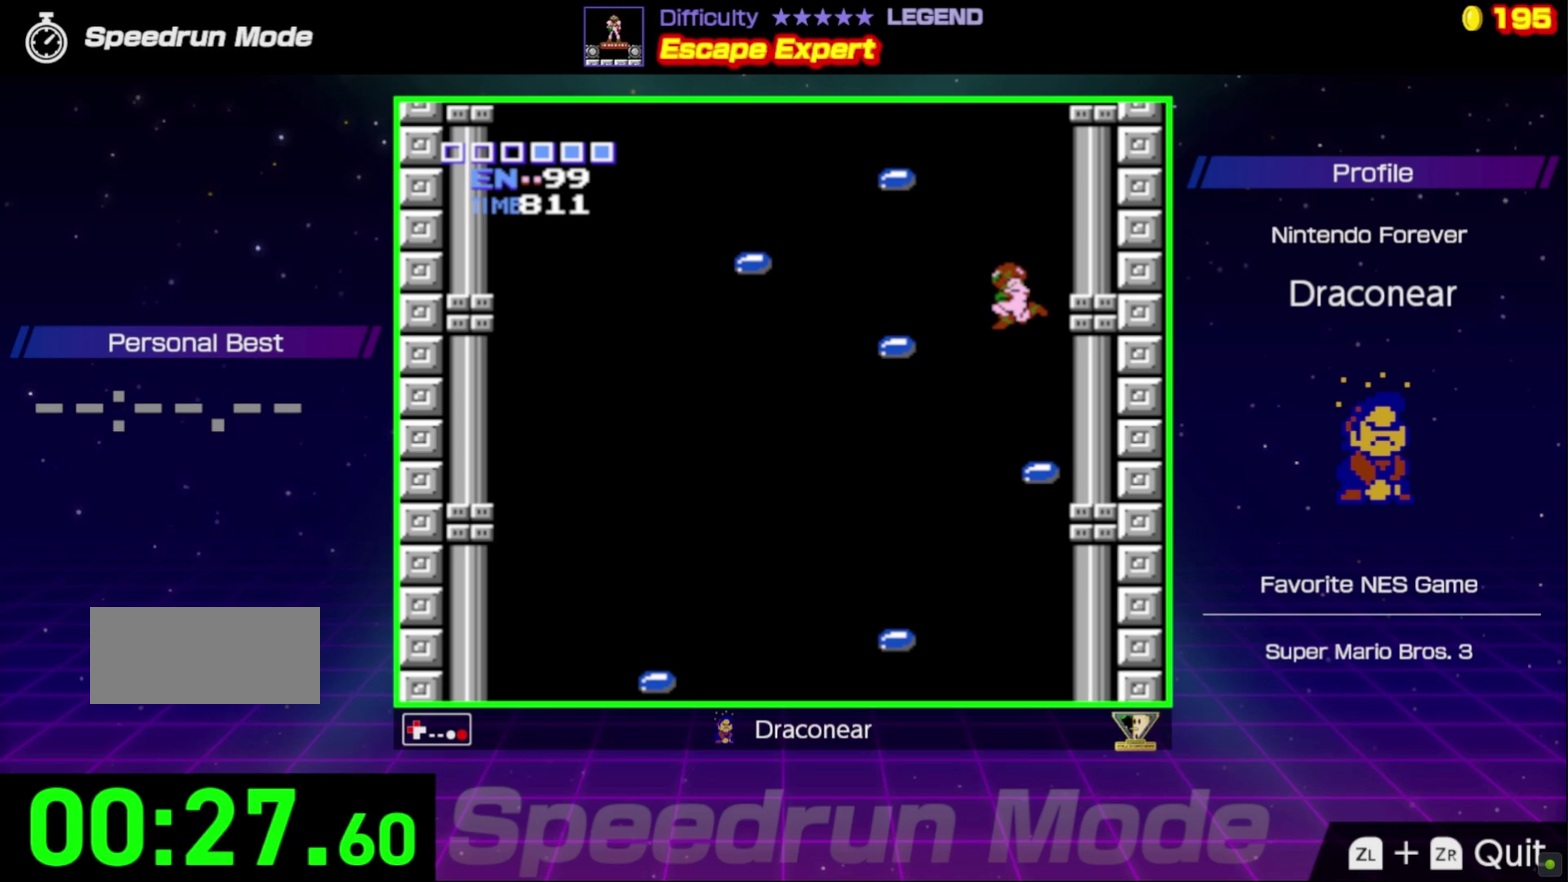
{"buttons": ["A", "DPAD_LEFT"], "events": [[333, "DPAD_UP", "up"]]}
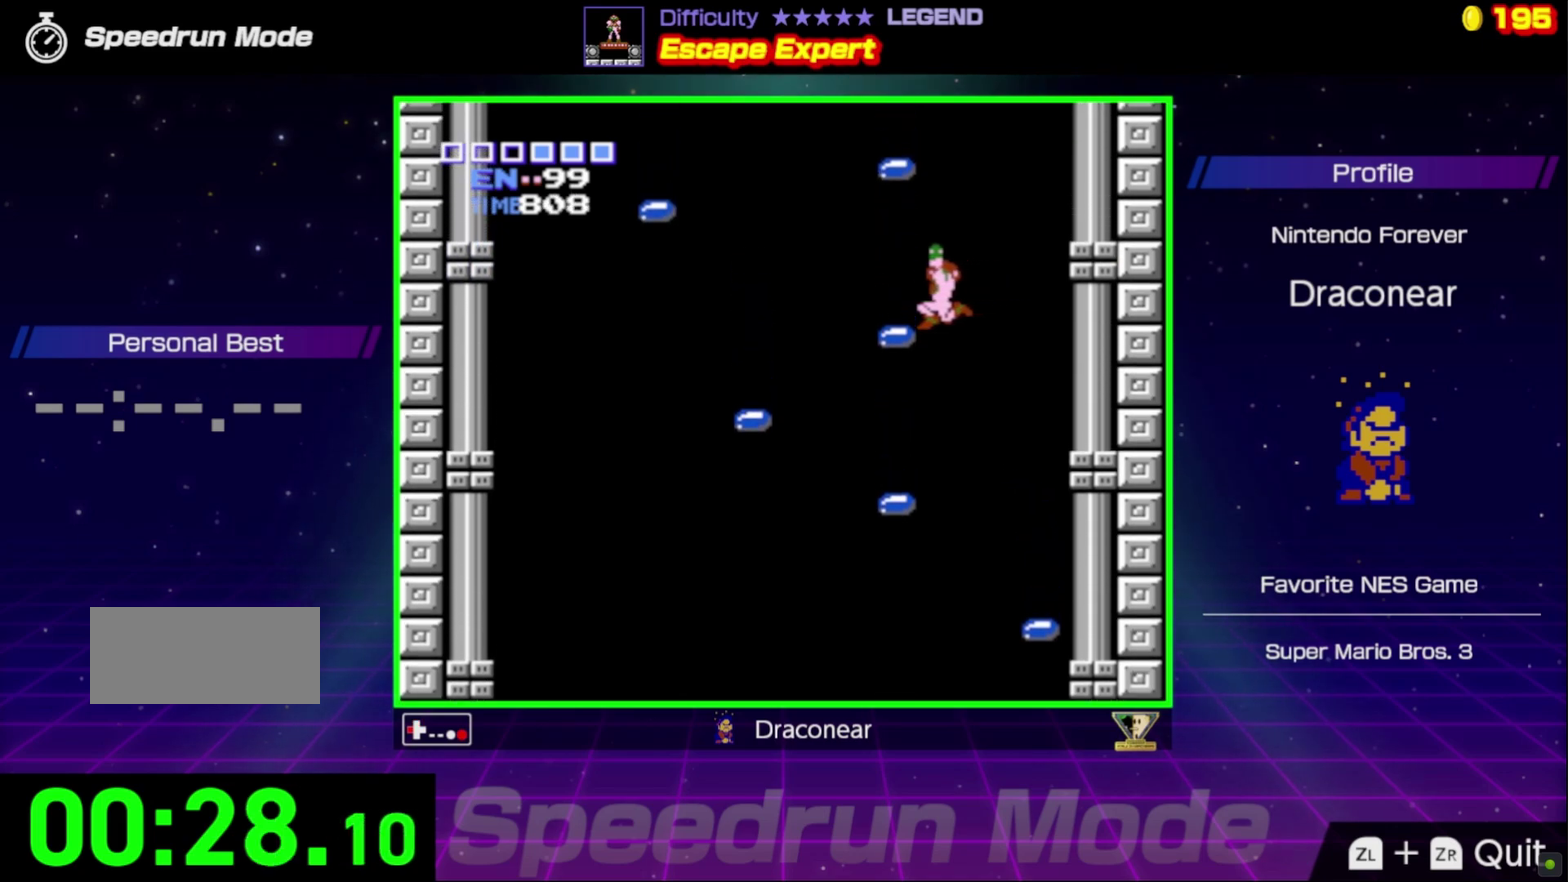
{"buttons": [], "events": [[233, "DPAD_LEFT", "up"], [300, "A", "up"]]}
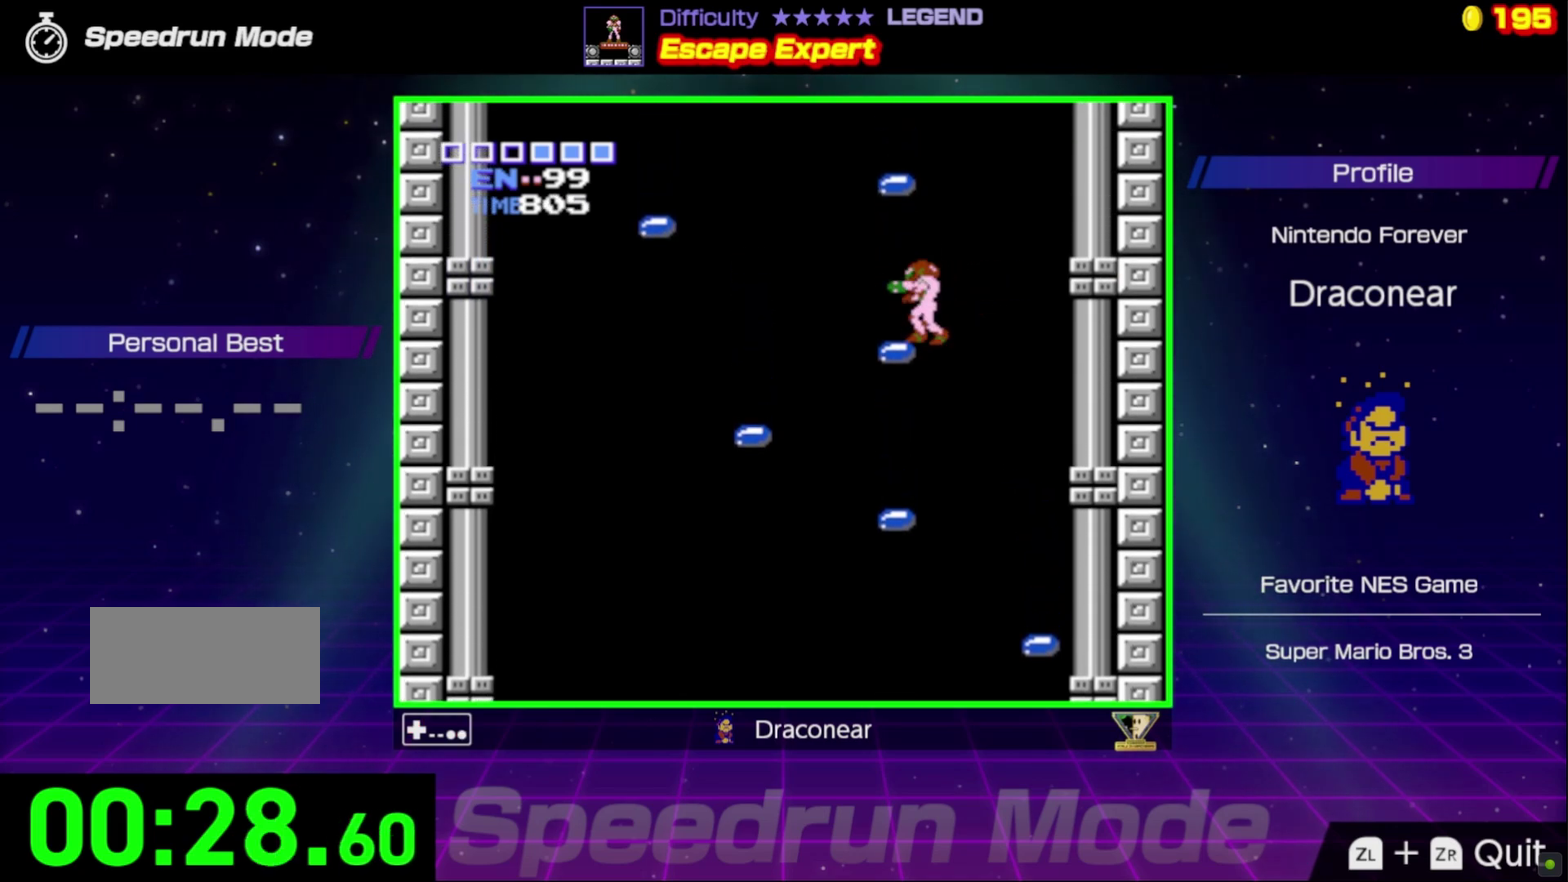
{"buttons": ["A", "DPAD_LEFT"], "events": [[217, "DPAD_RIGHT", "down"], [233, "A", "down"], [400, "DPAD_RIGHT", "up"], [433, "DPAD_LEFT", "down"]]}